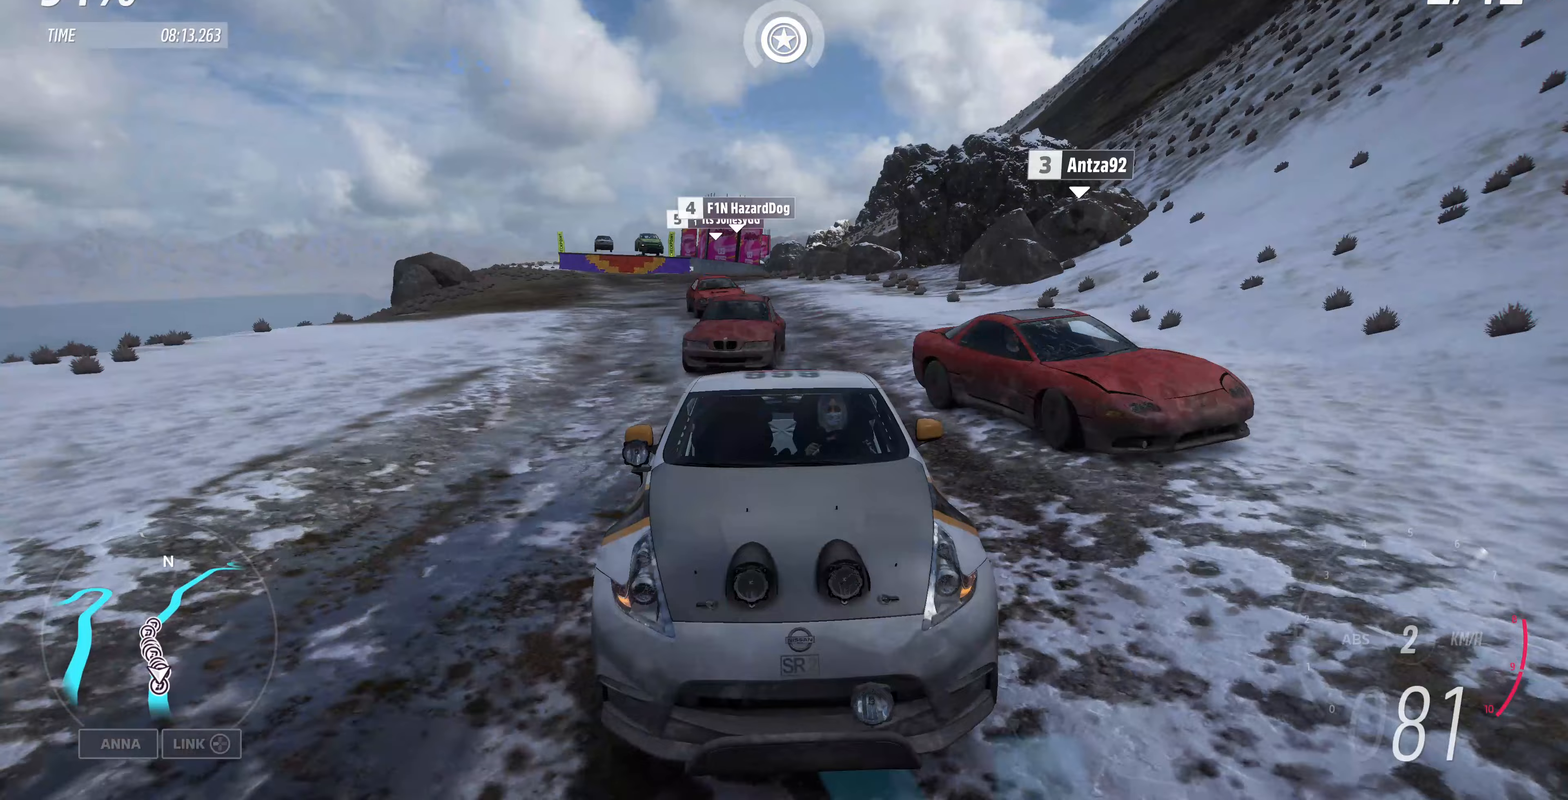
Gameplay with a controller (PlayStation layout); each line is a JSON object with the inputs held at the frame after it. "events" lists button and stick changes between this image and that frame as [ms after this image, input, new state], when the widget could be followed in between.
{"buttons": ["R2"], "left_stick": "up", "right_stick": "center", "events": [[67, "left_stick", "up"], [67, "right_stick", "center"]]}
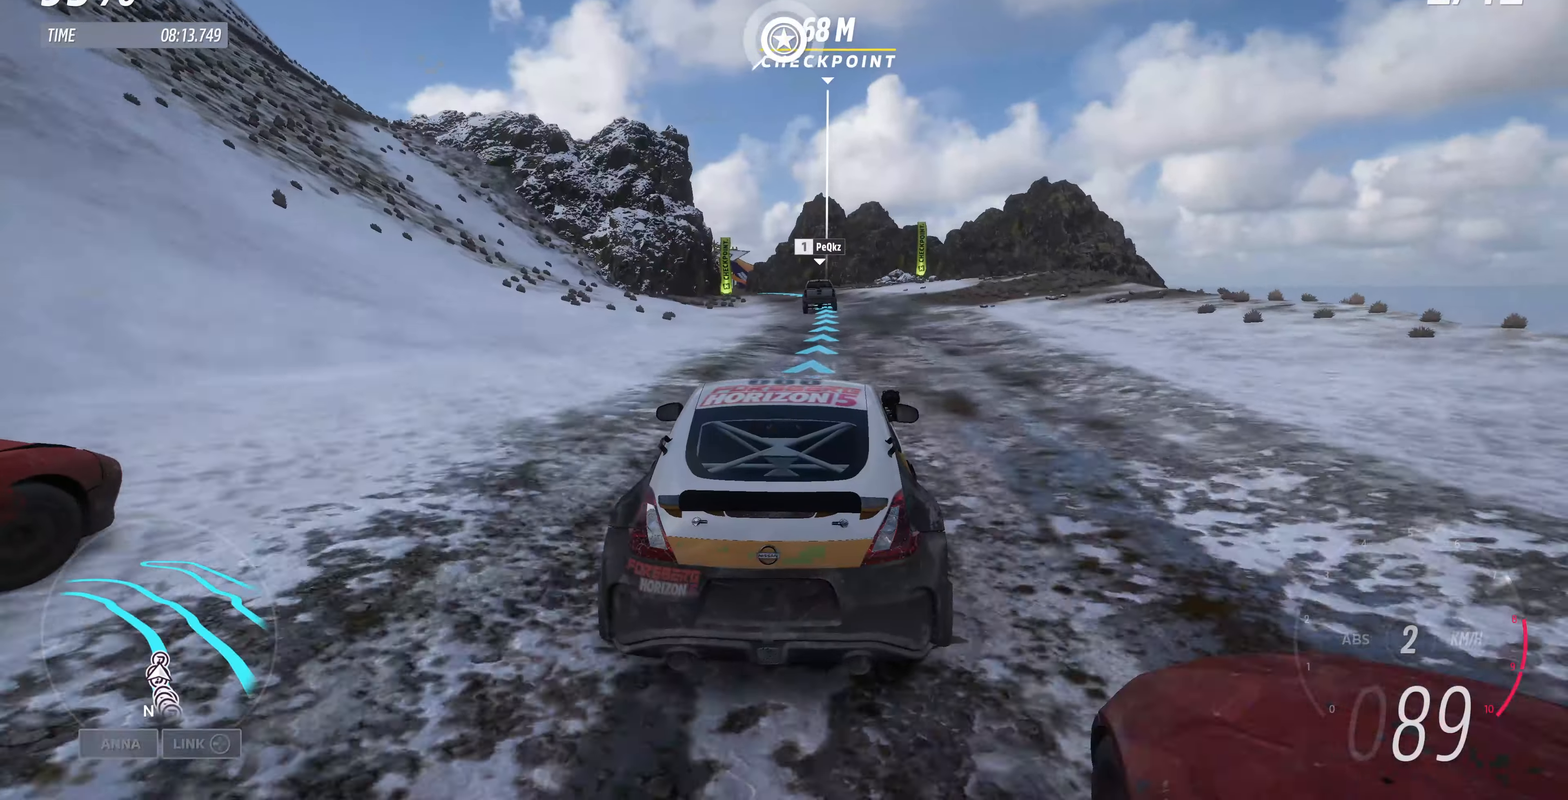
{"buttons": ["R2"], "left_stick": "up", "right_stick": "center", "events": []}
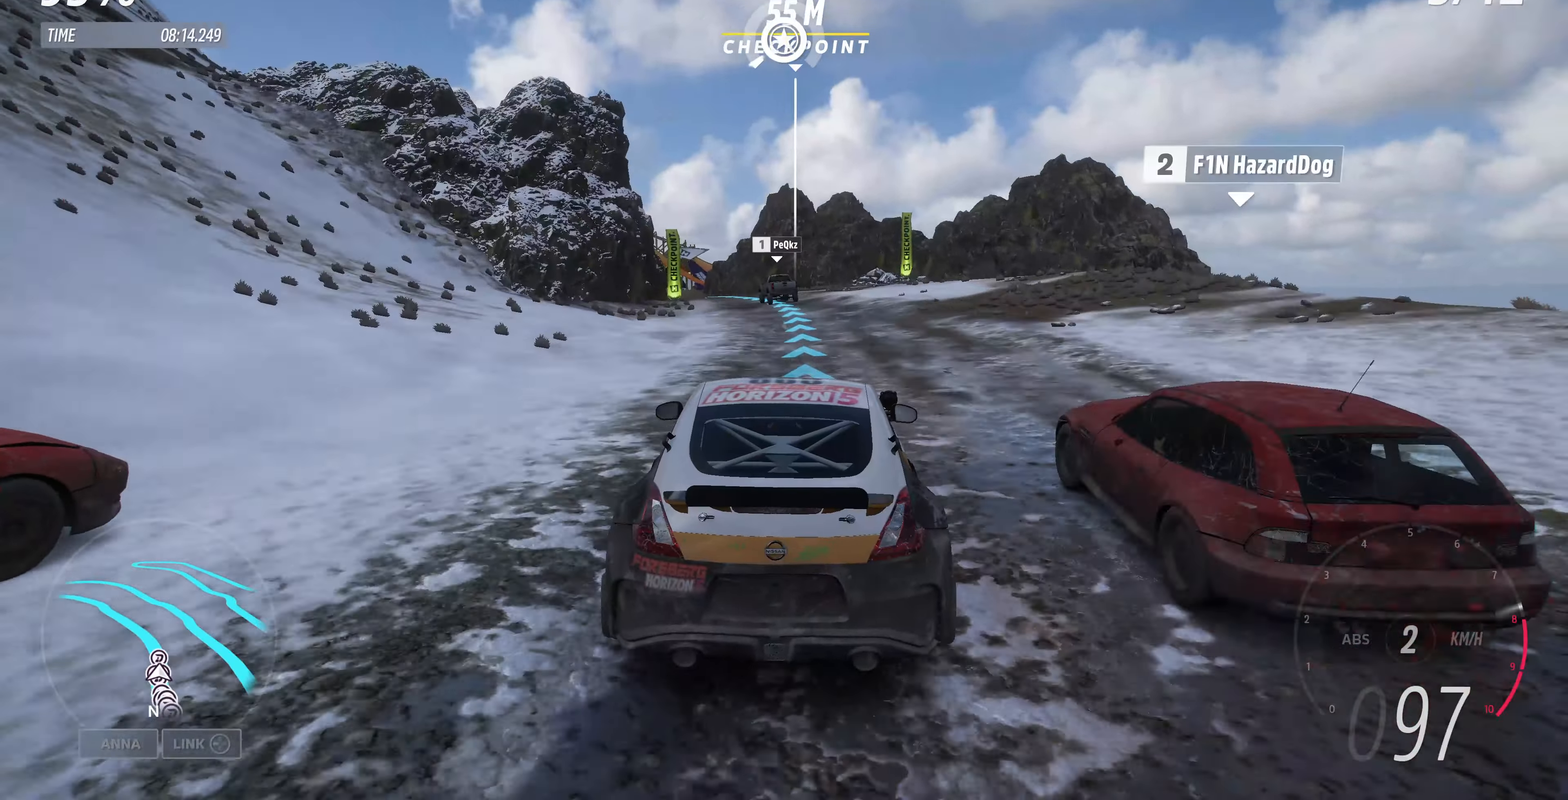
{"buttons": ["R2"], "left_stick": "up", "right_stick": "center", "events": []}
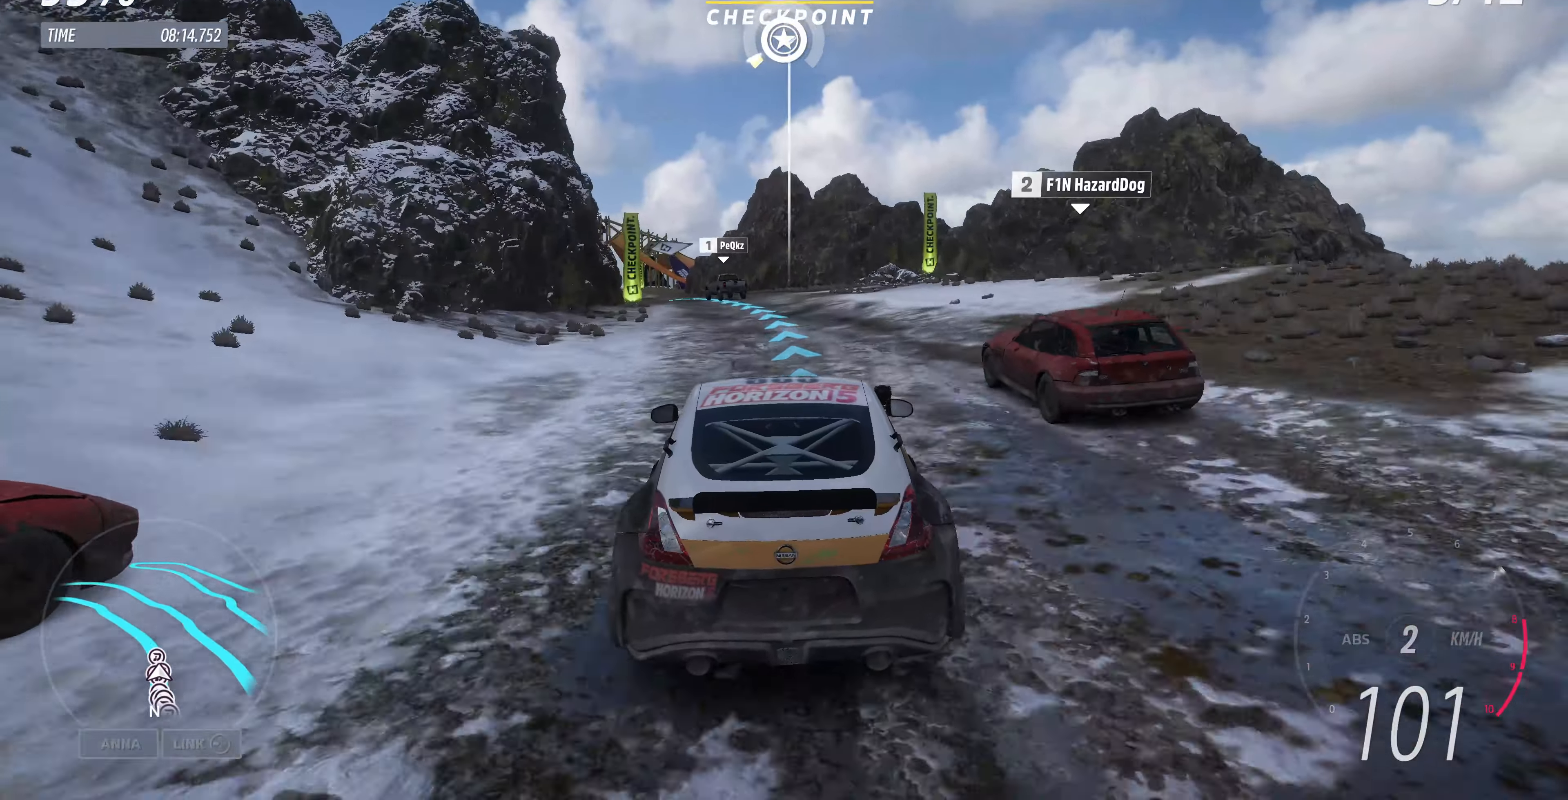
{"buttons": ["R2"], "left_stick": "up", "right_stick": "center", "events": []}
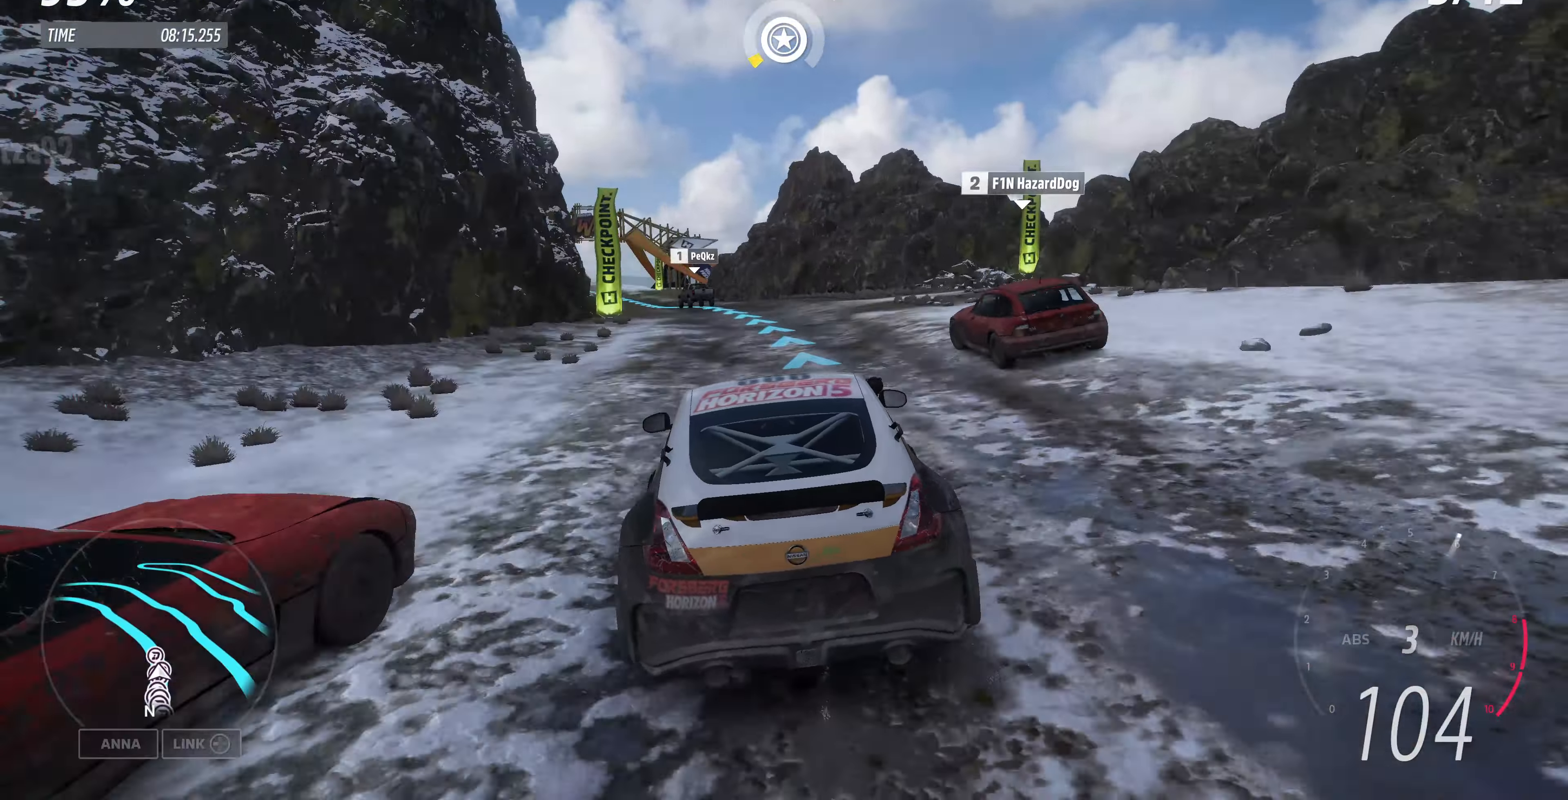
{"buttons": ["R2"], "left_stick": "up", "right_stick": "center", "events": []}
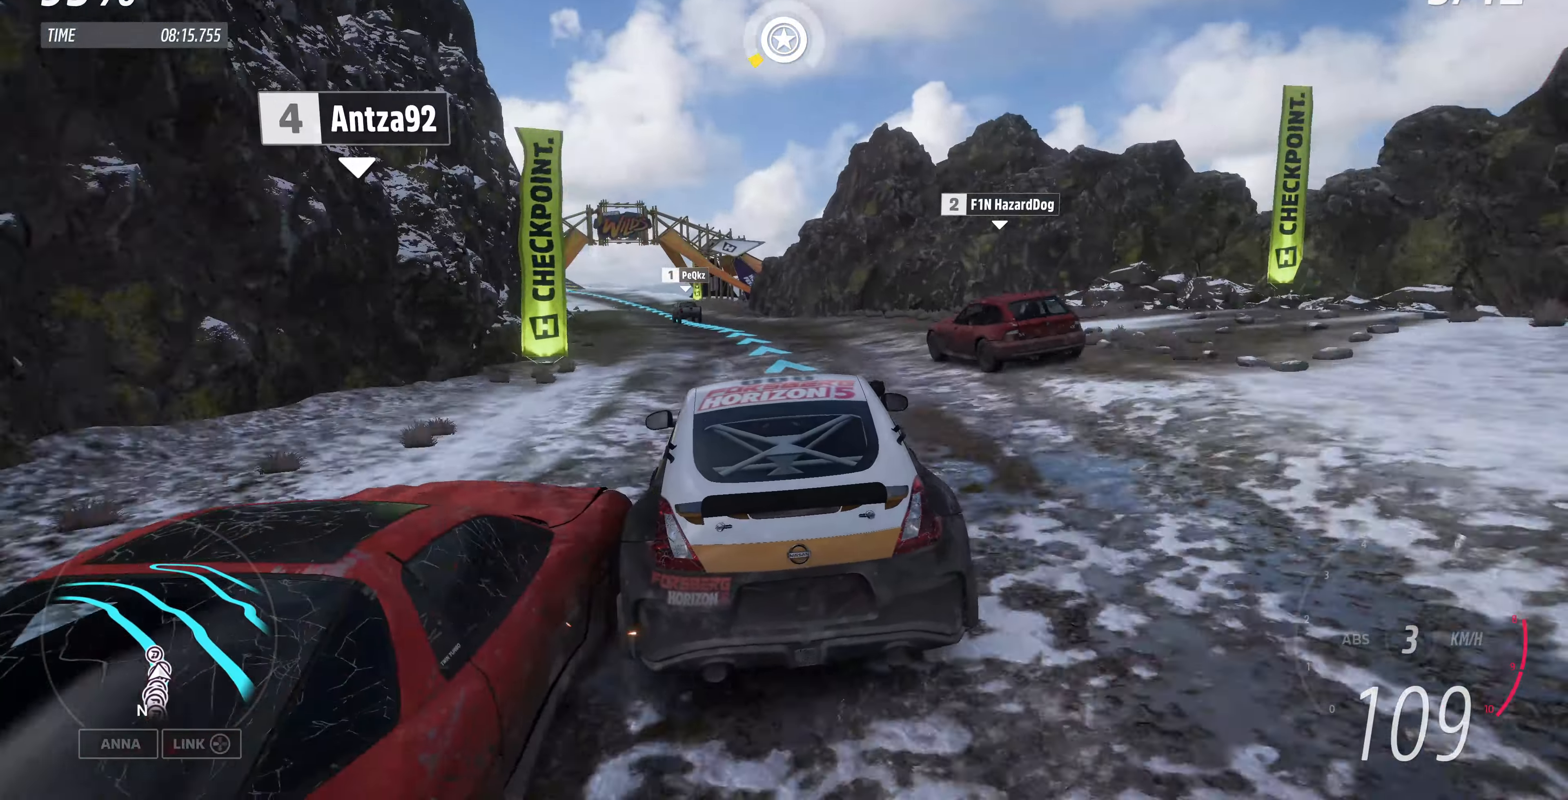
{"buttons": ["R2"], "left_stick": "up", "right_stick": "center", "events": []}
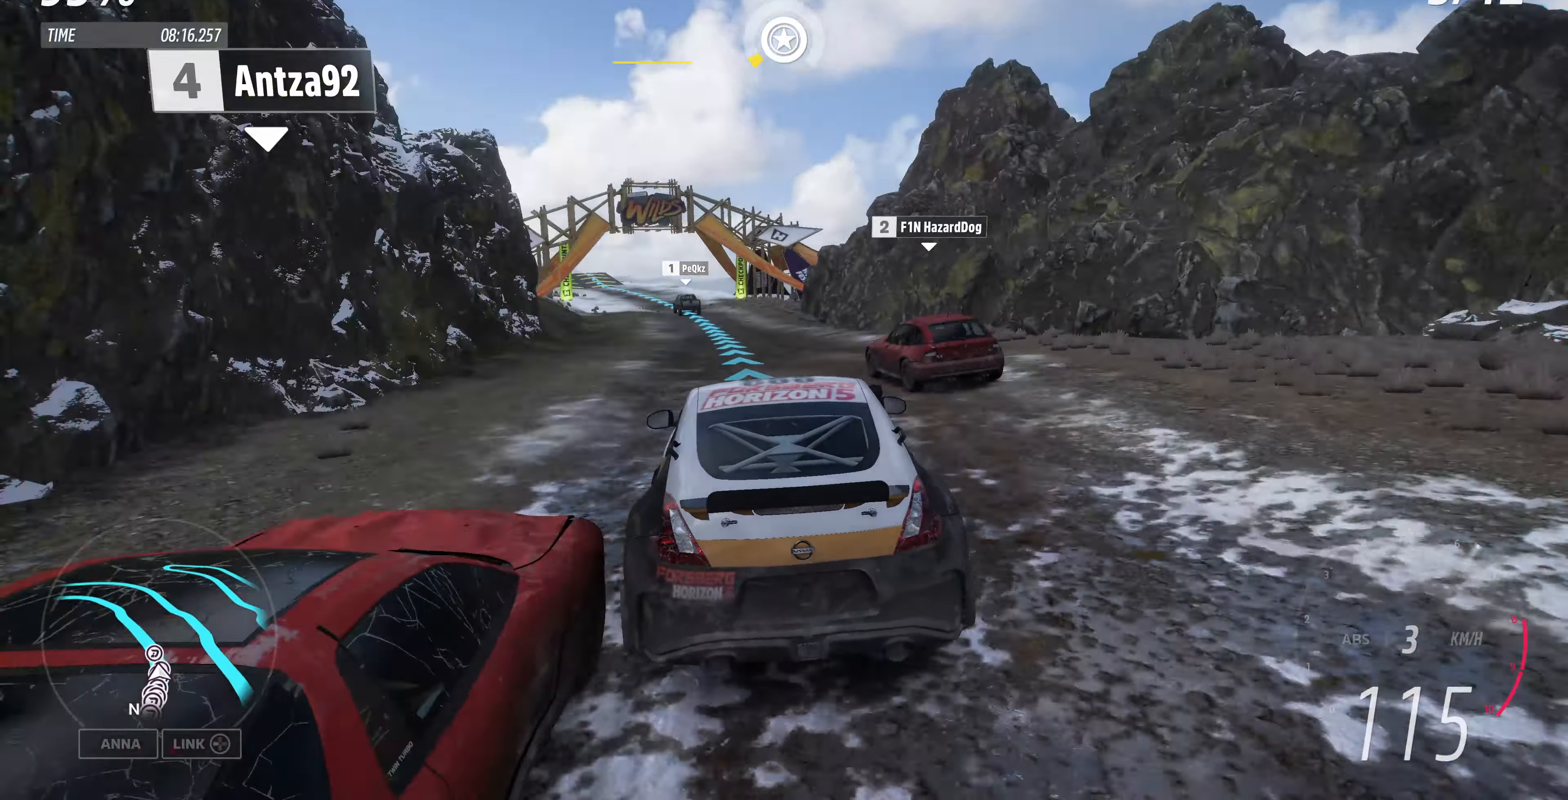
{"buttons": ["R2"], "left_stick": "up", "right_stick": "center", "events": []}
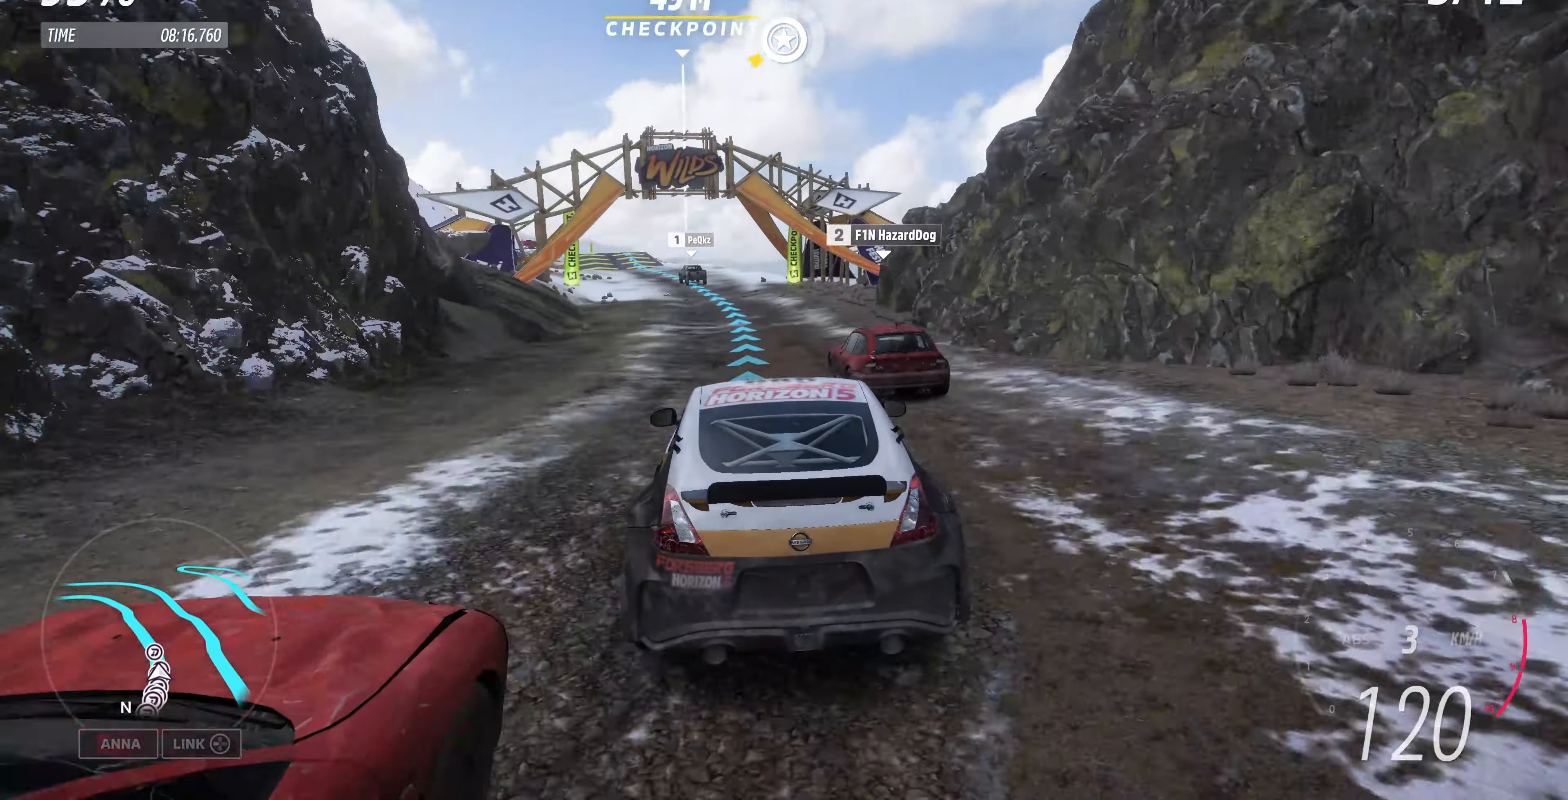
{"buttons": ["R2"], "left_stick": "up", "right_stick": "center", "events": []}
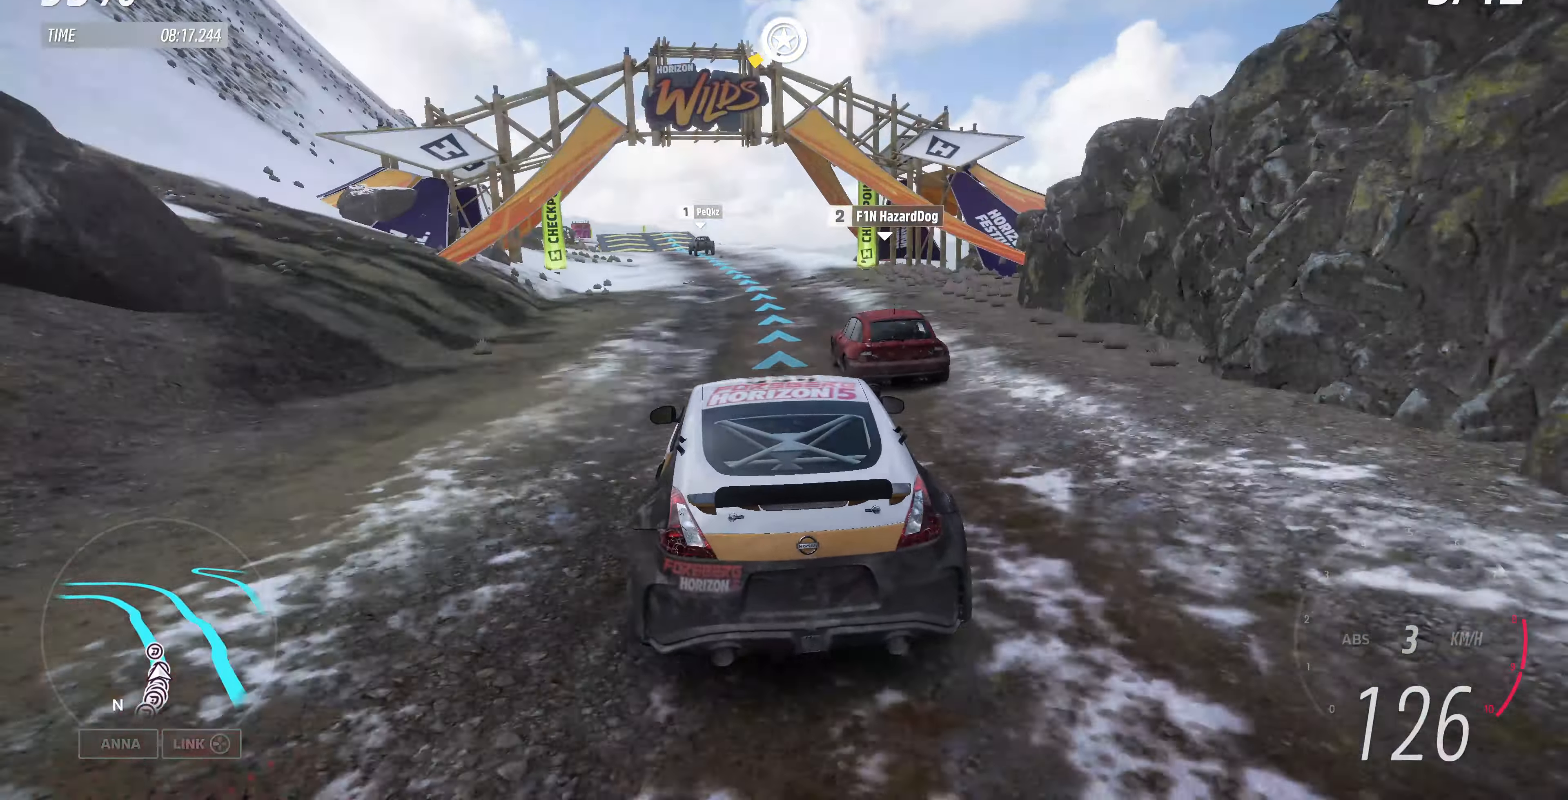
{"buttons": ["R2"], "left_stick": "up", "right_stick": "center", "events": []}
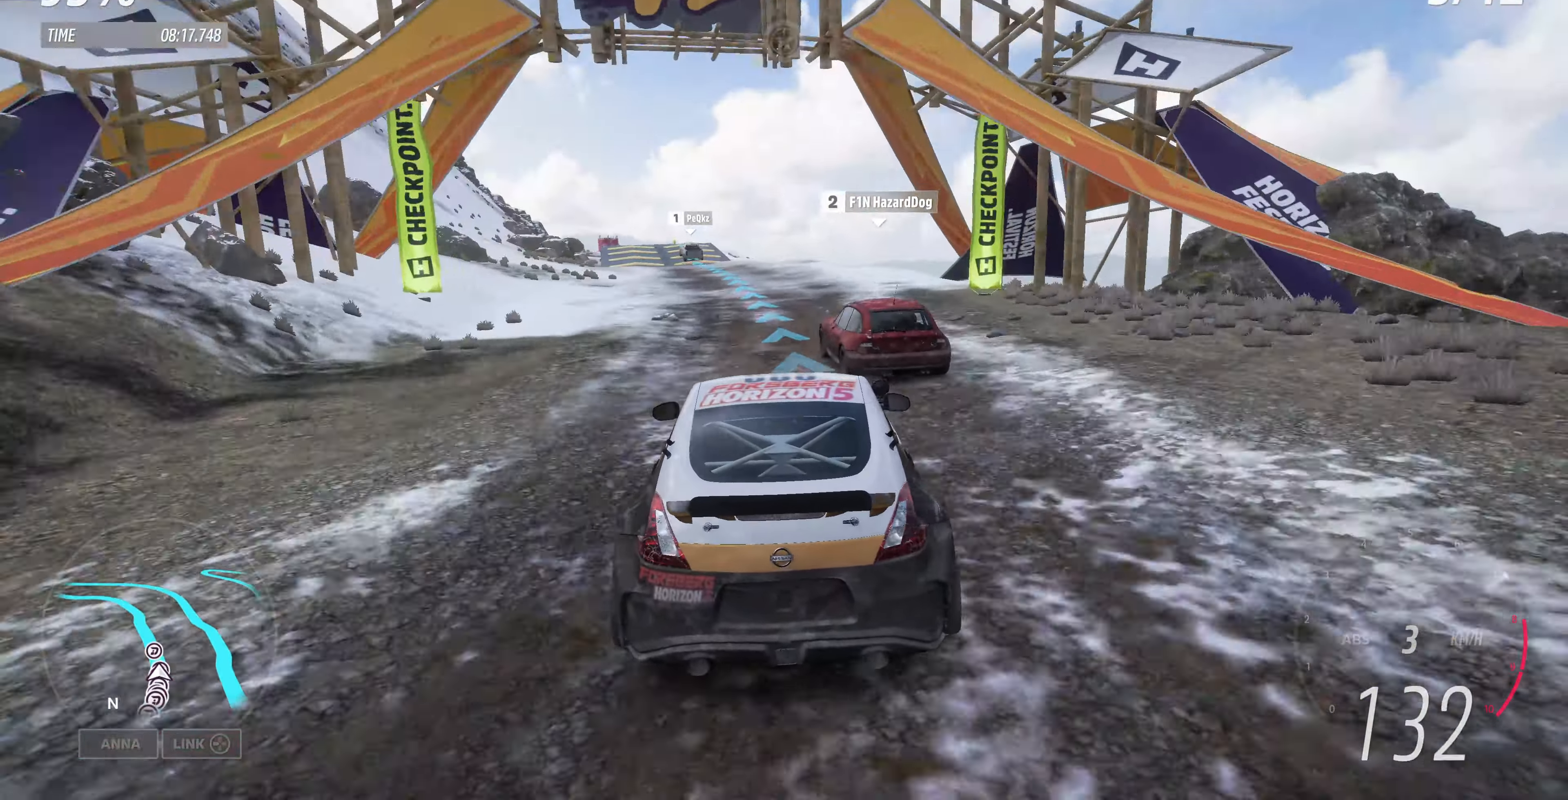
{"buttons": ["R2"], "left_stick": "up", "right_stick": "center", "events": []}
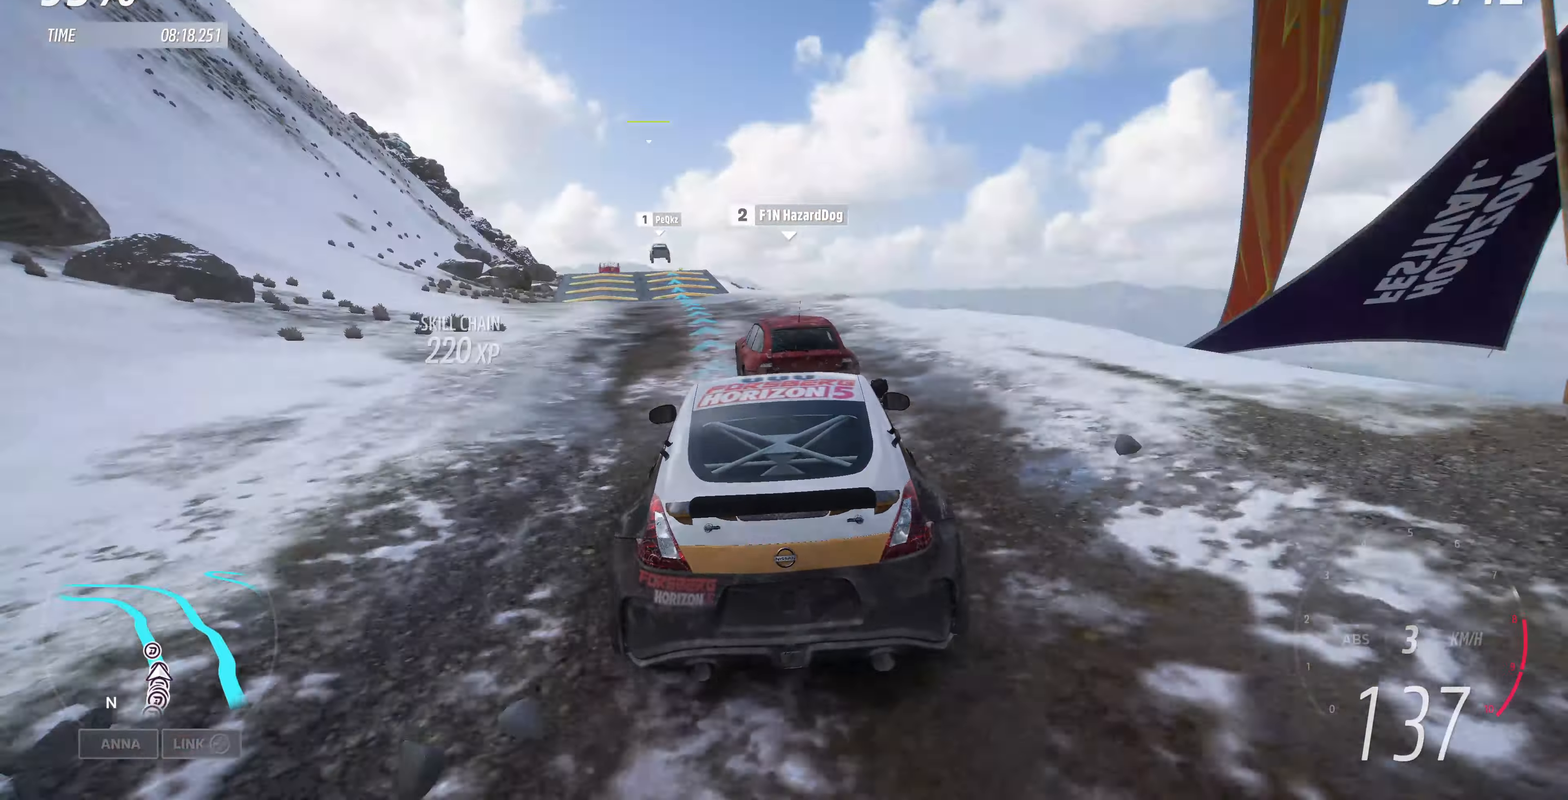
{"buttons": ["R2"], "left_stick": "up", "right_stick": "center", "events": []}
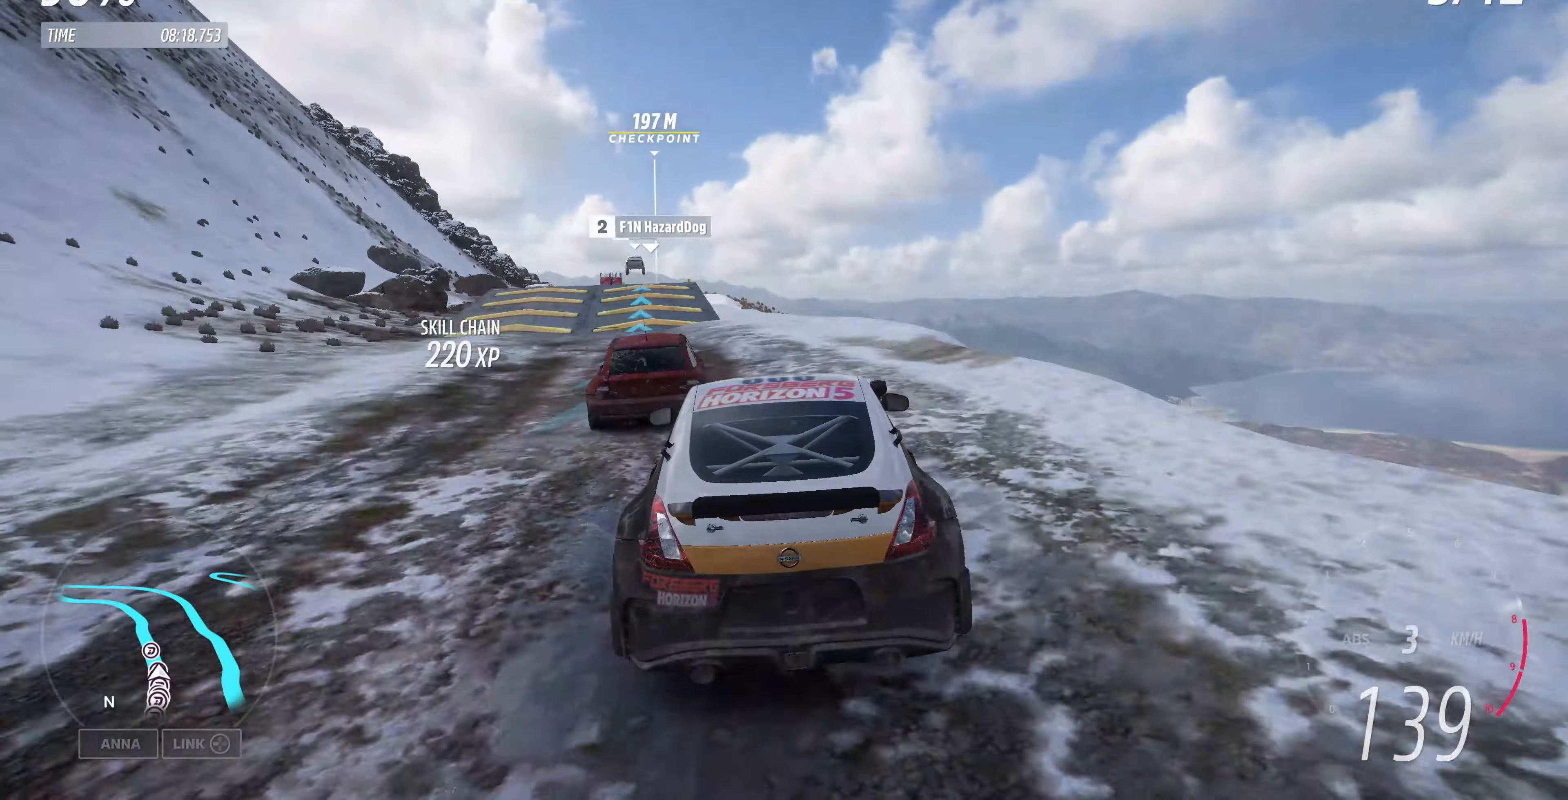
{"buttons": ["R2"], "left_stick": "up-left", "right_stick": "center", "events": [[66, "R2", "up"], [200, "R2", "down"], [233, "left_stick", "up-left"]]}
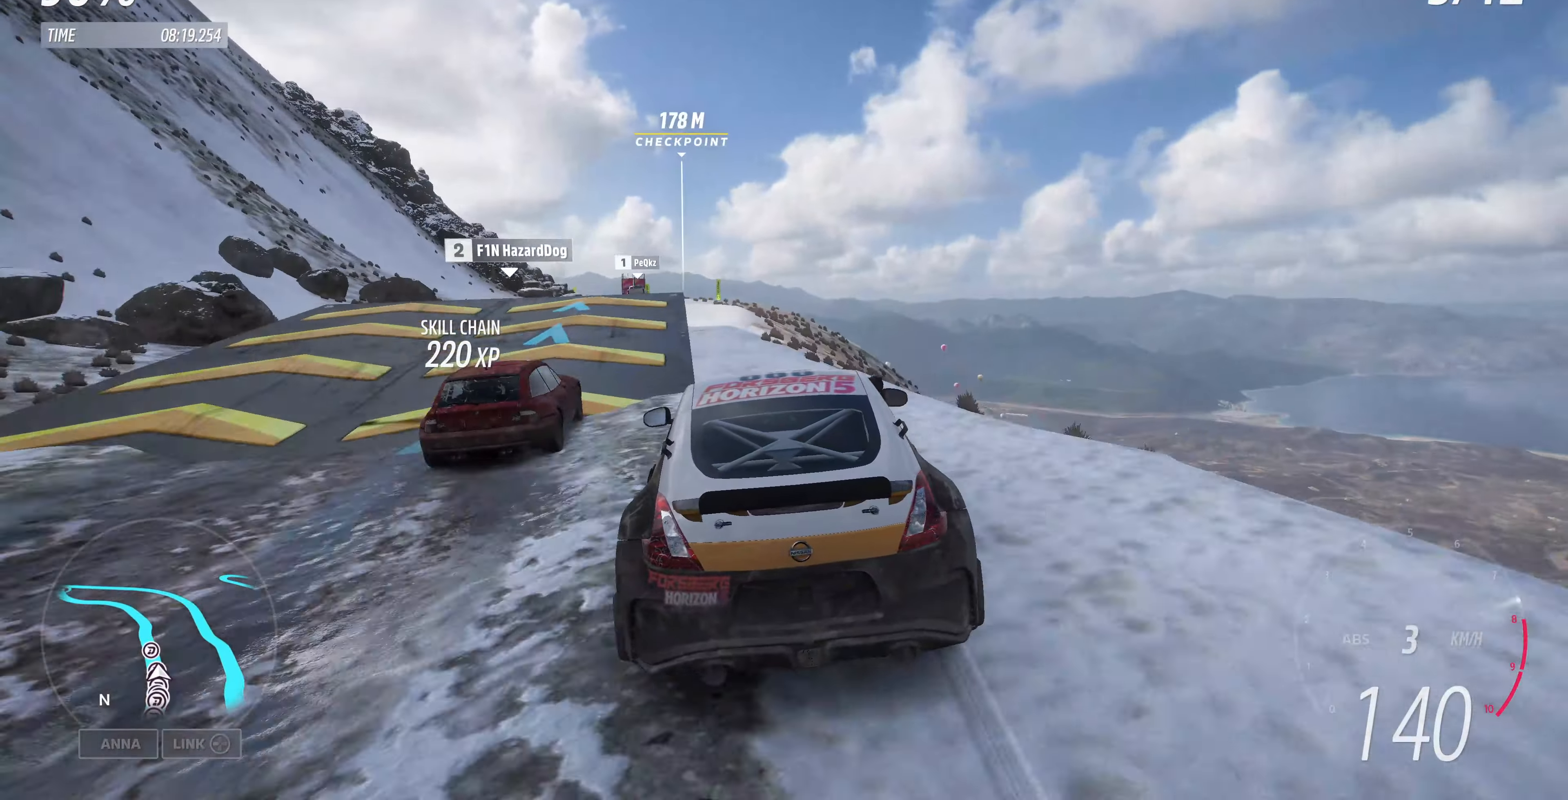
{"buttons": ["R2"], "left_stick": "center", "right_stick": "center", "events": [[266, "left_stick", "up-right"], [366, "left_stick", "center"]]}
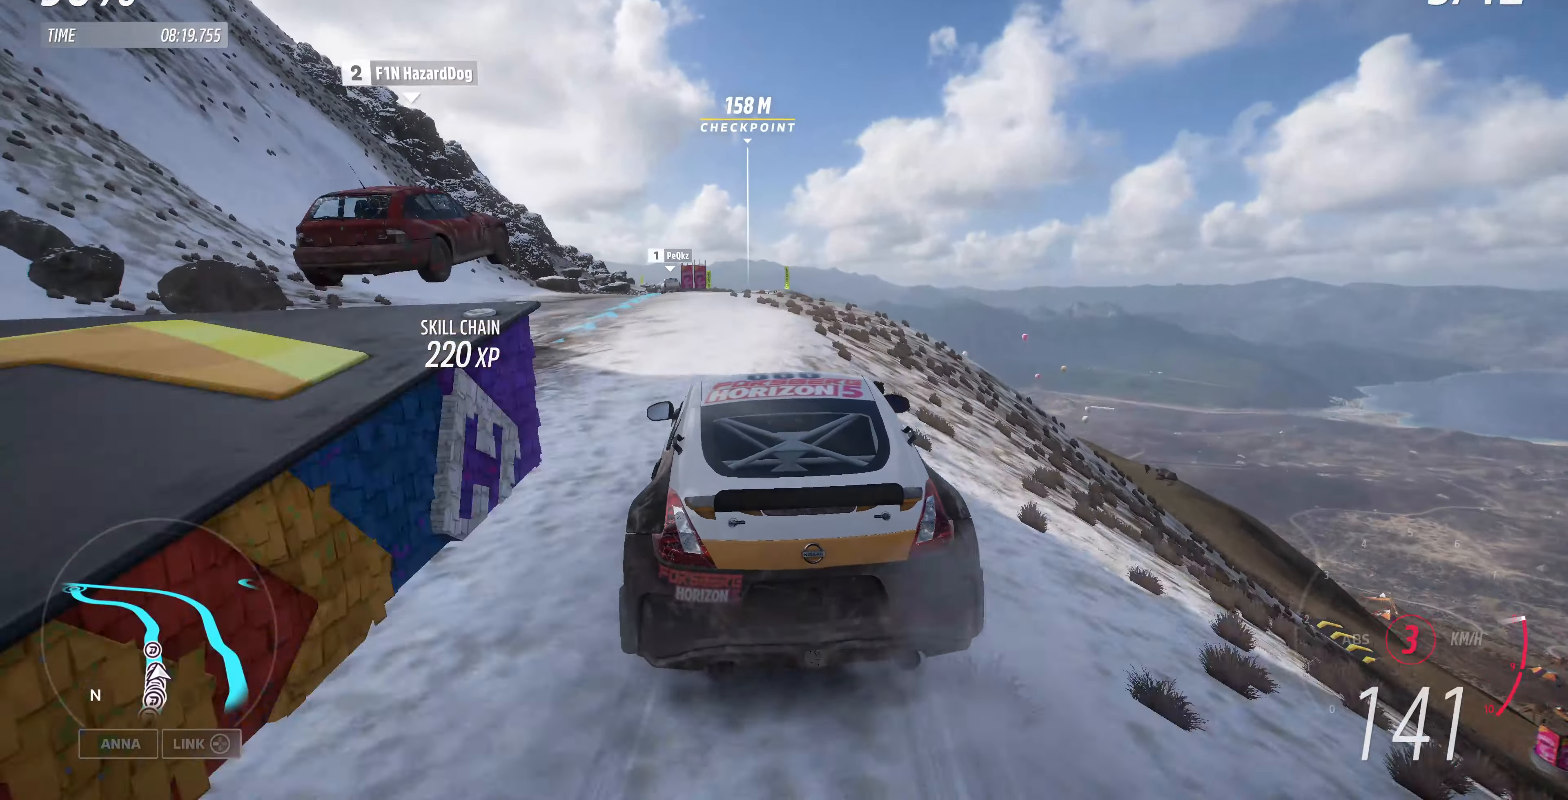
{"buttons": ["R2"], "left_stick": "up-right", "right_stick": "center", "events": [[100, "left_stick", "up-left"], [300, "left_stick", "center"], [433, "left_stick", "up-right"]]}
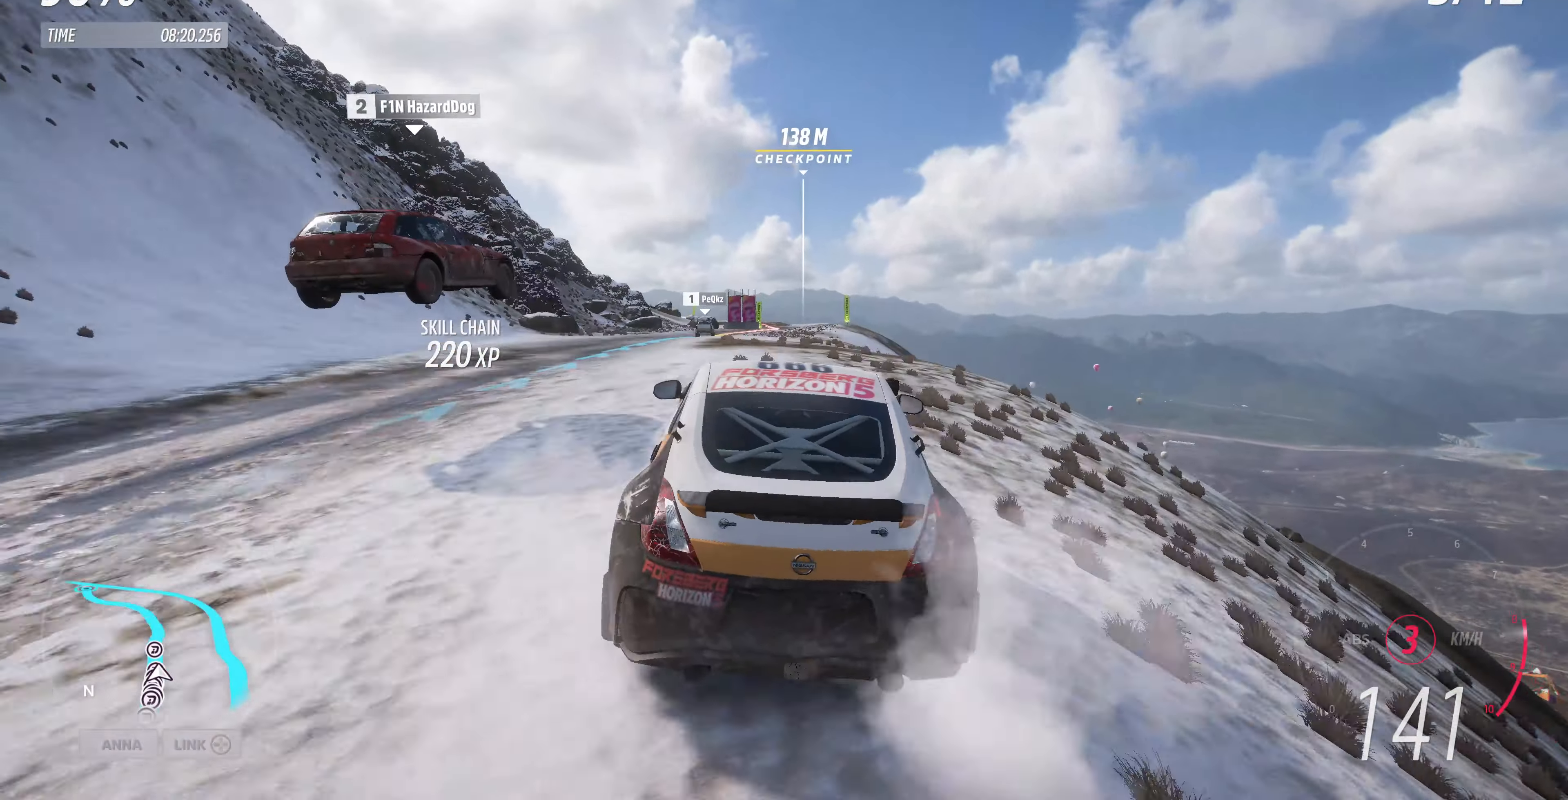
{"buttons": ["R2"], "left_stick": "up-left", "right_stick": "center", "events": [[233, "left_stick", "up-left"]]}
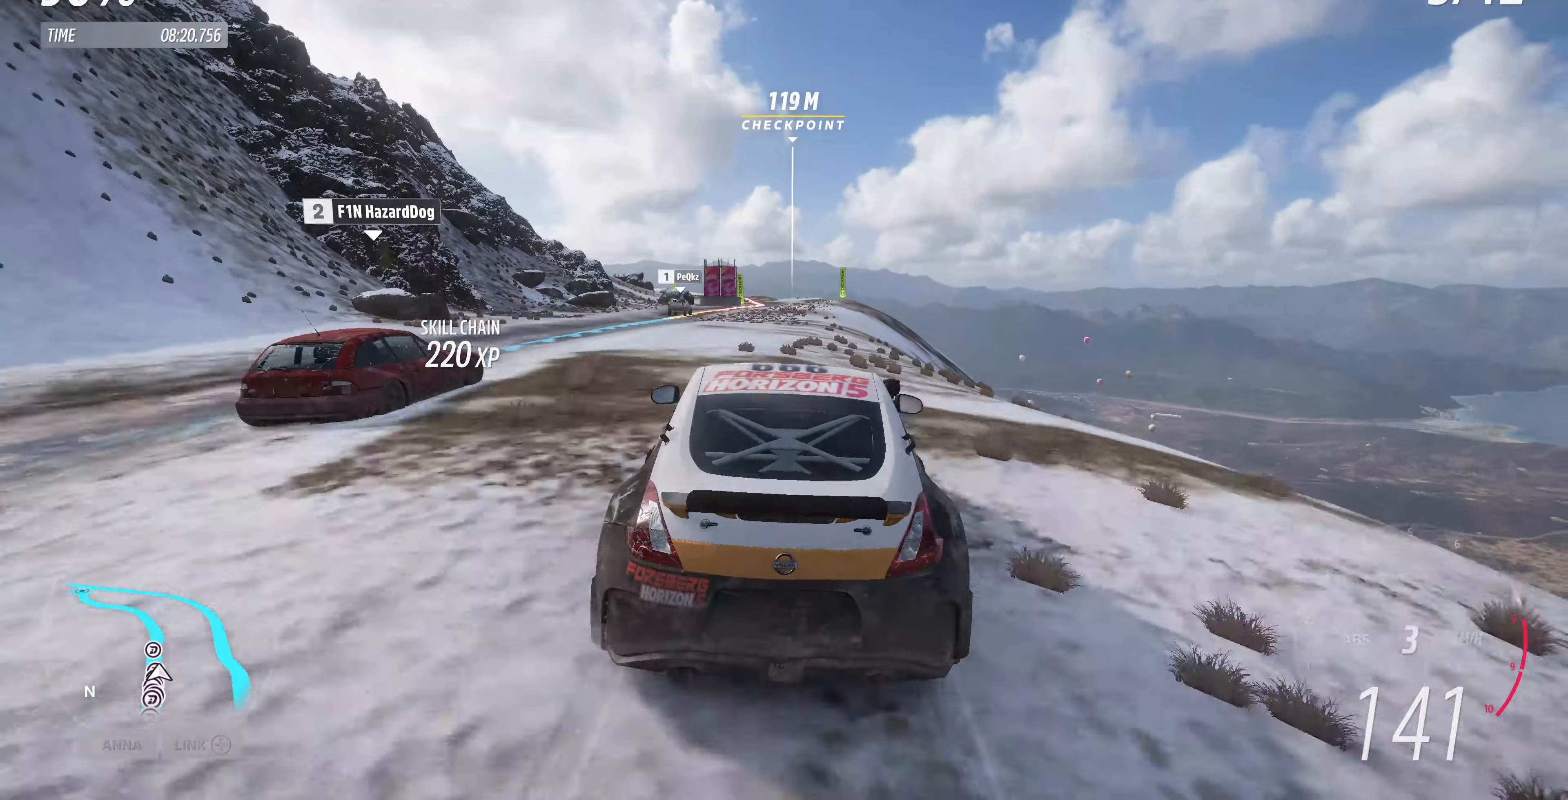
{"buttons": ["R2"], "left_stick": "center", "right_stick": "center", "events": [[33, "left_stick", "center"], [266, "left_stick", "right"], [400, "left_stick", "center"]]}
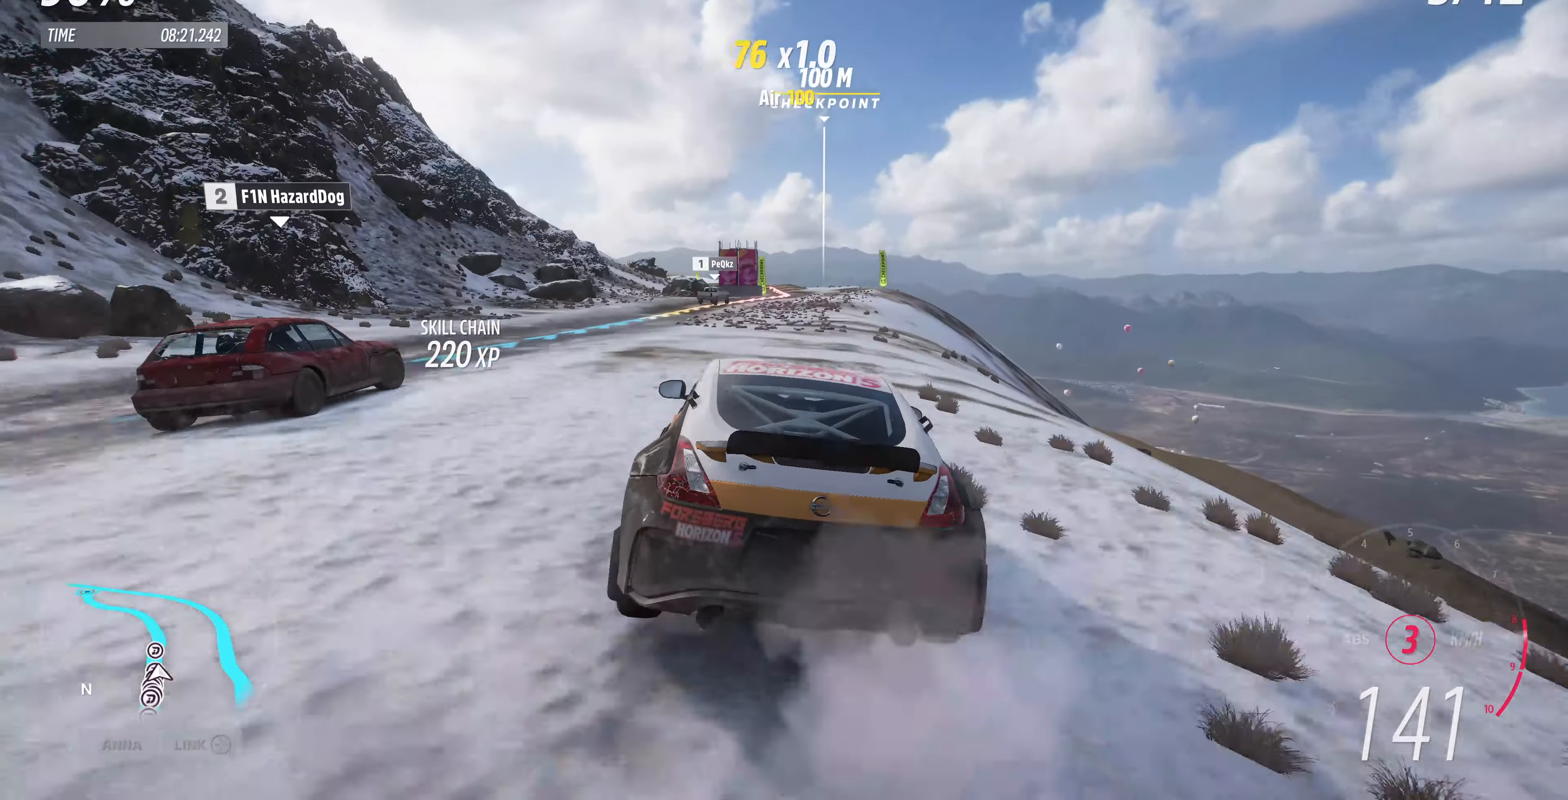
{"buttons": ["R2"], "left_stick": "right", "right_stick": "center", "events": [[33, "left_stick", "right"], [266, "left_stick", "center"], [433, "left_stick", "right"]]}
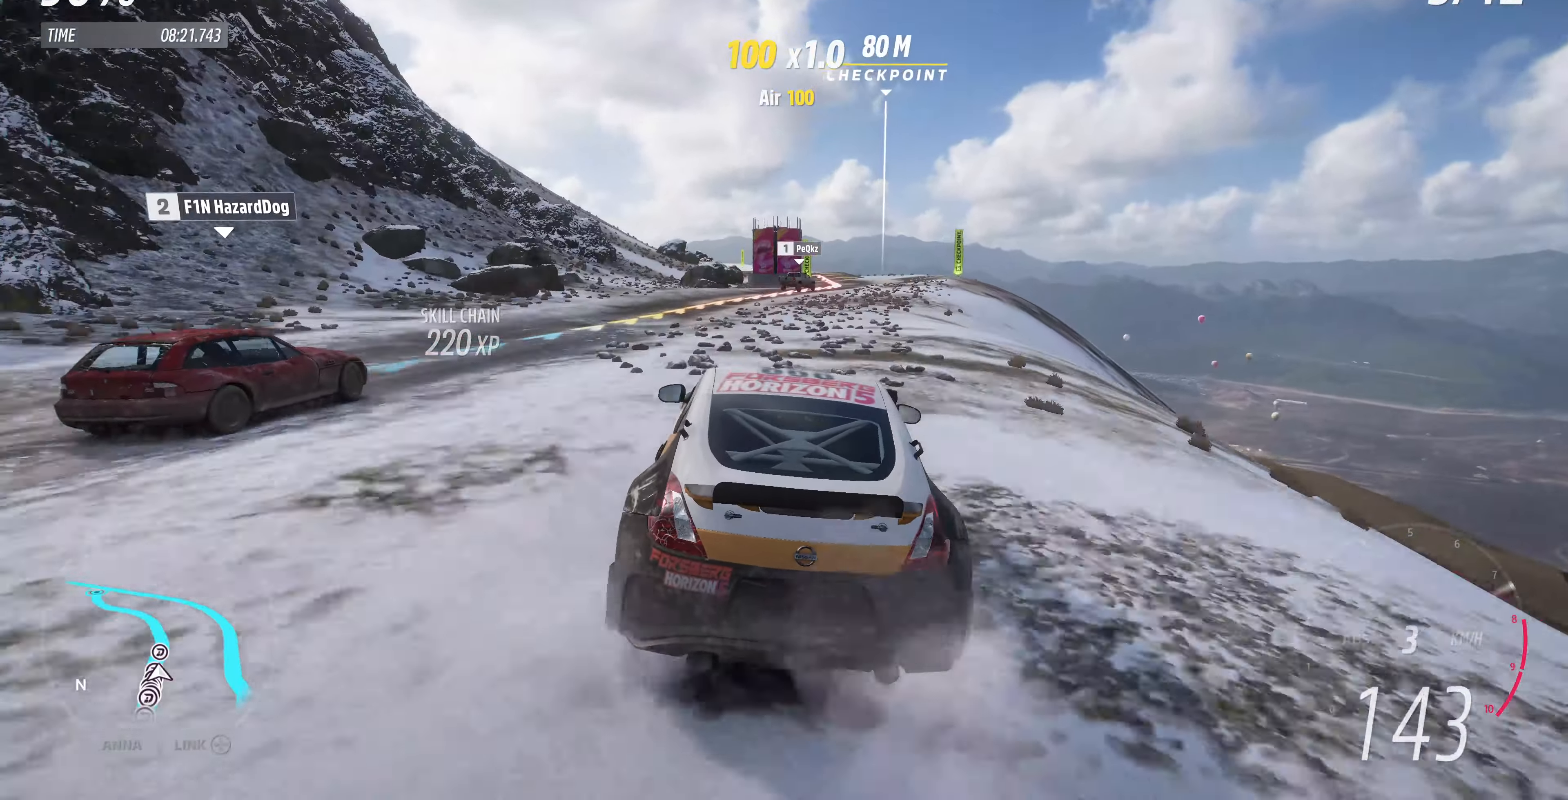
{"buttons": ["R2"], "left_stick": "up-left", "right_stick": "center", "events": [[166, "left_stick", "center"], [333, "left_stick", "up-left"]]}
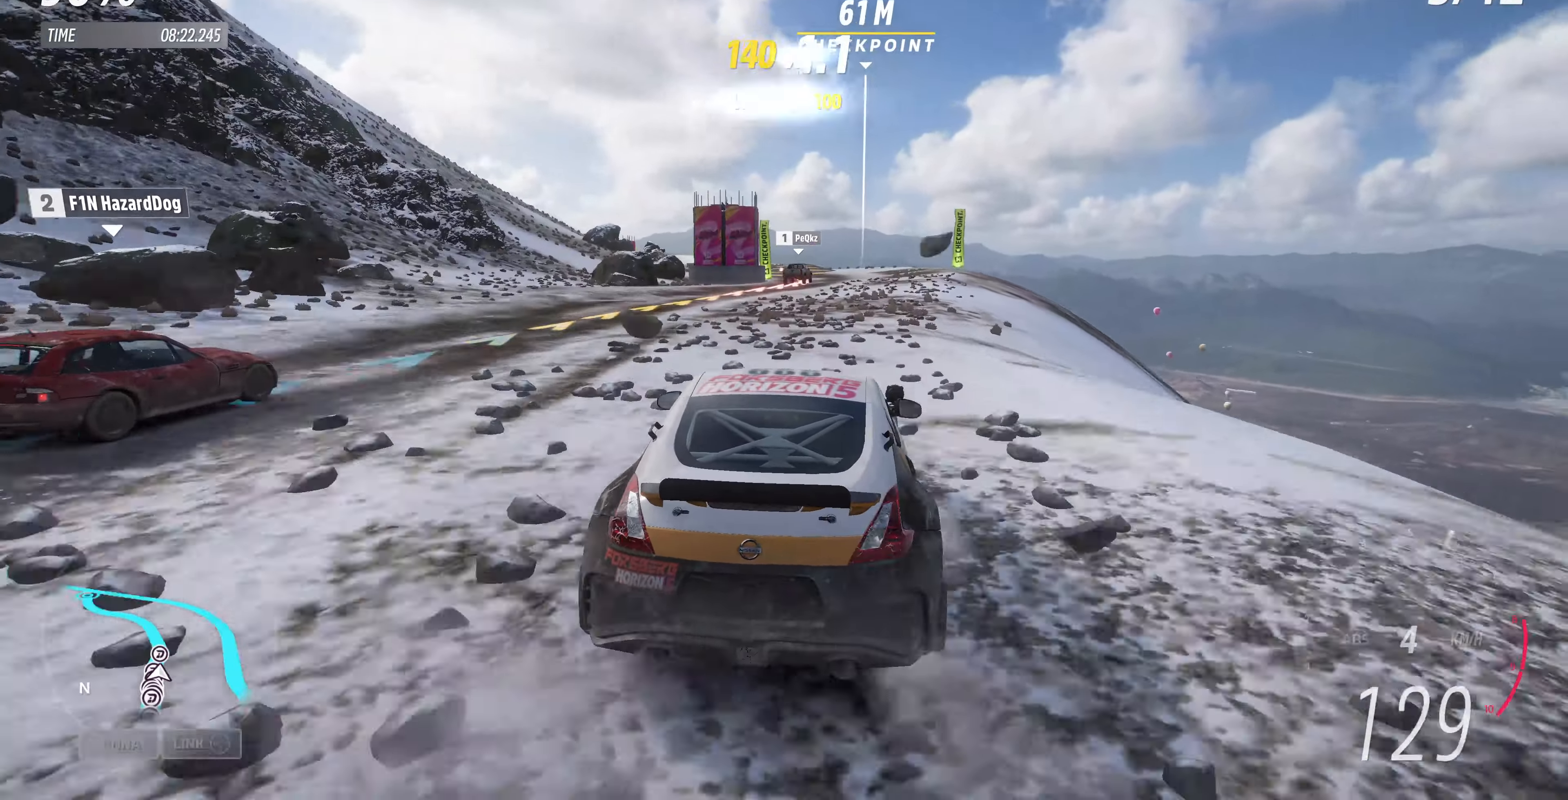
{"buttons": ["R2"], "left_stick": "up", "right_stick": "center", "events": [[200, "left_stick", "up-right"], [333, "left_stick", "up"]]}
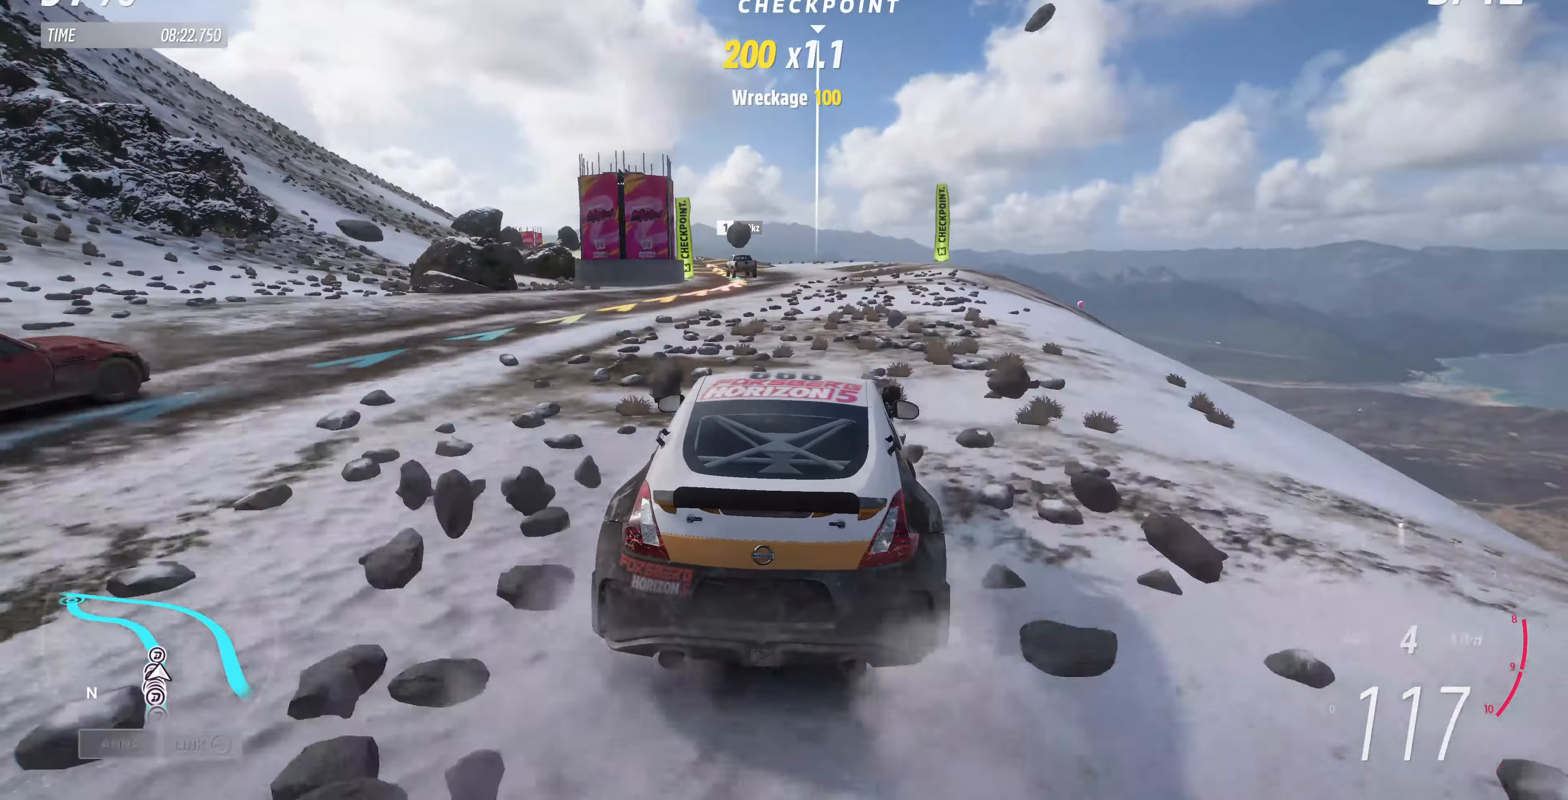
{"buttons": ["R2"], "left_stick": "up", "right_stick": "center", "events": []}
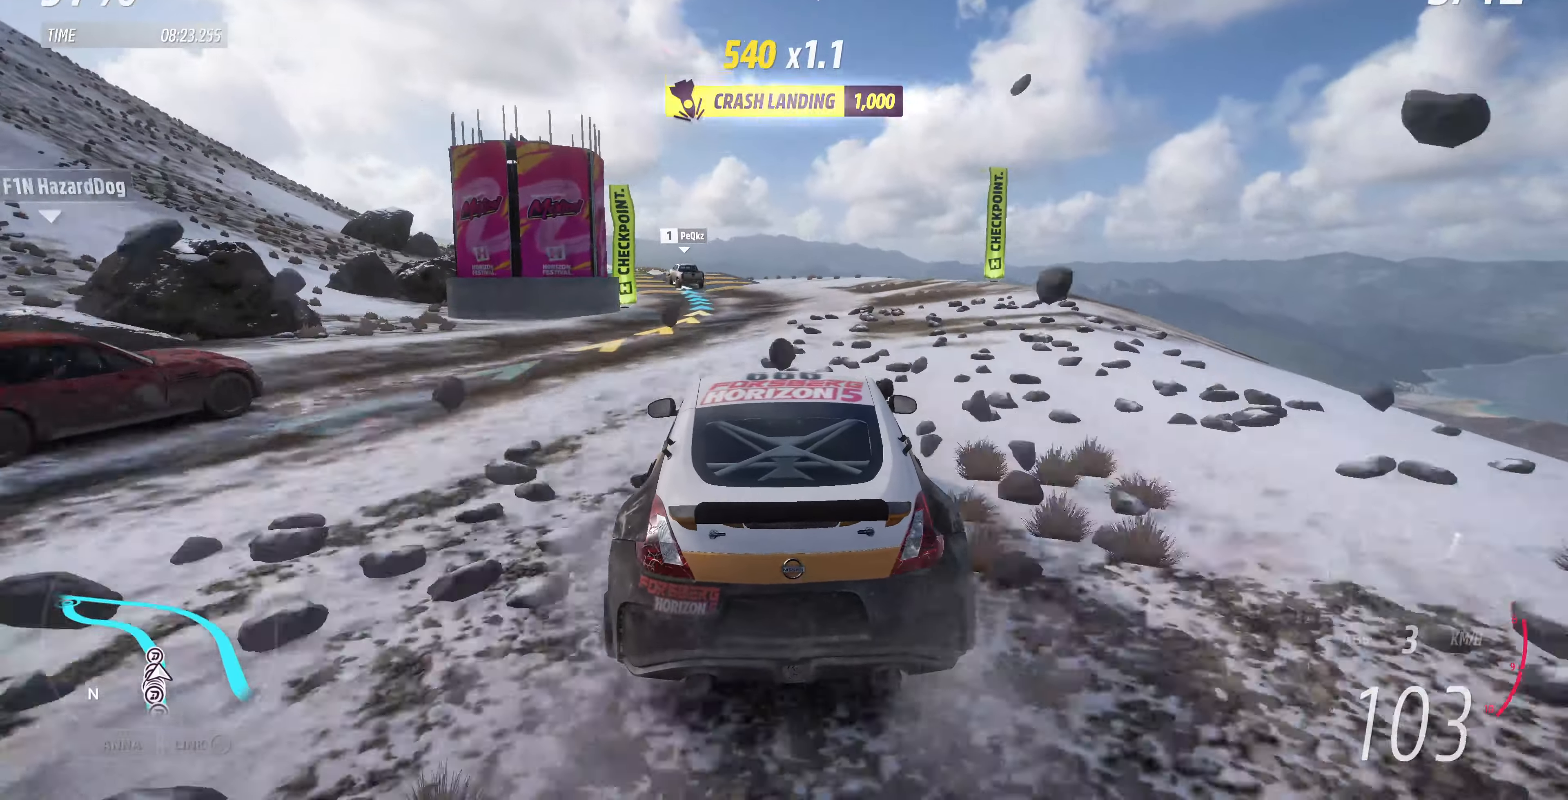
{"buttons": ["R2"], "left_stick": "up-left", "right_stick": "center", "events": [[233, "left_stick", "up-left"]]}
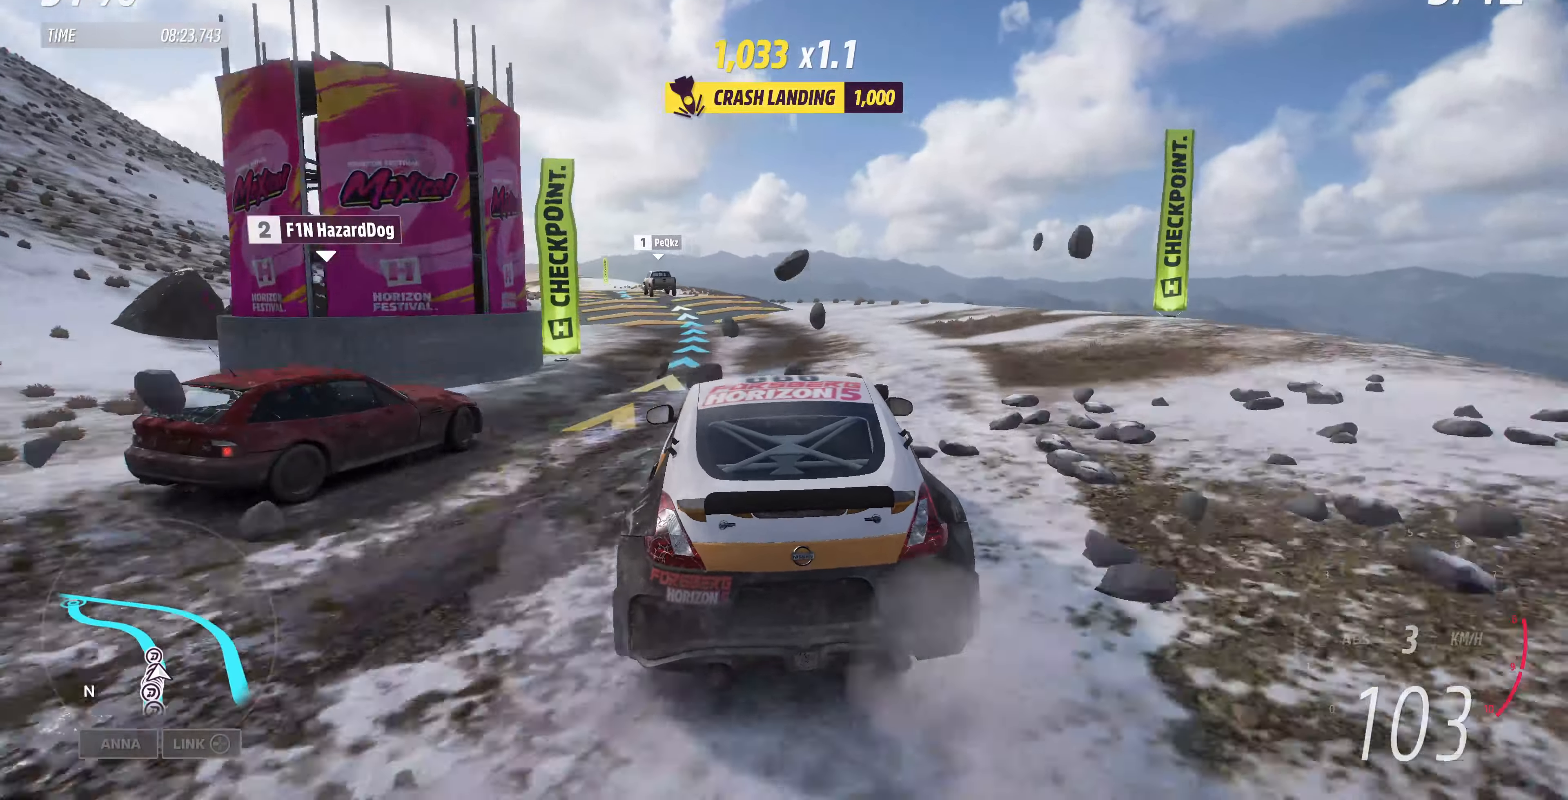
{"buttons": ["R2"], "left_stick": "up", "right_stick": "center", "events": [[66, "left_stick", "up"]]}
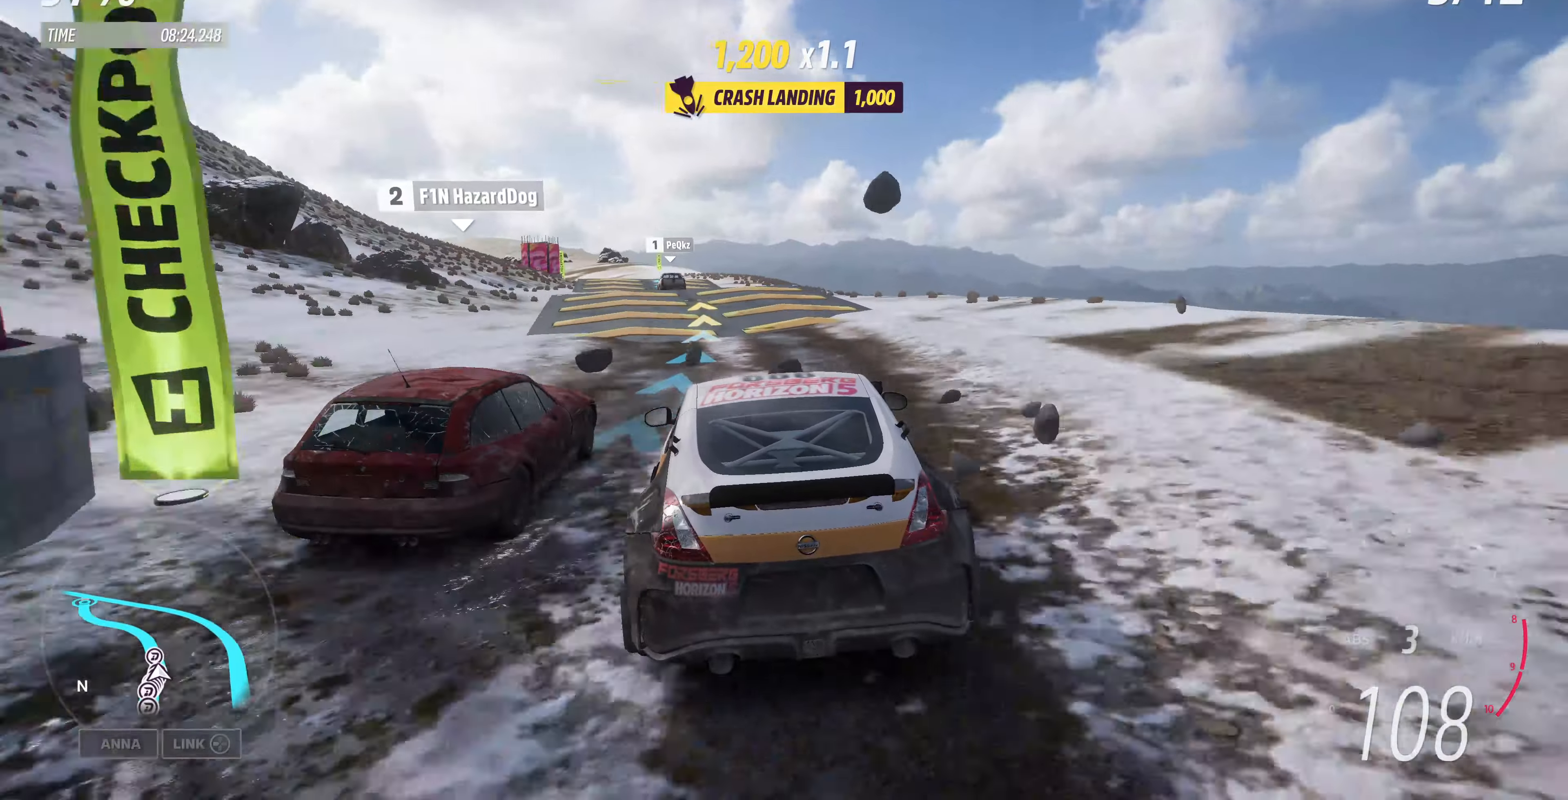
{"buttons": ["R2"], "left_stick": "up", "right_stick": "center", "events": []}
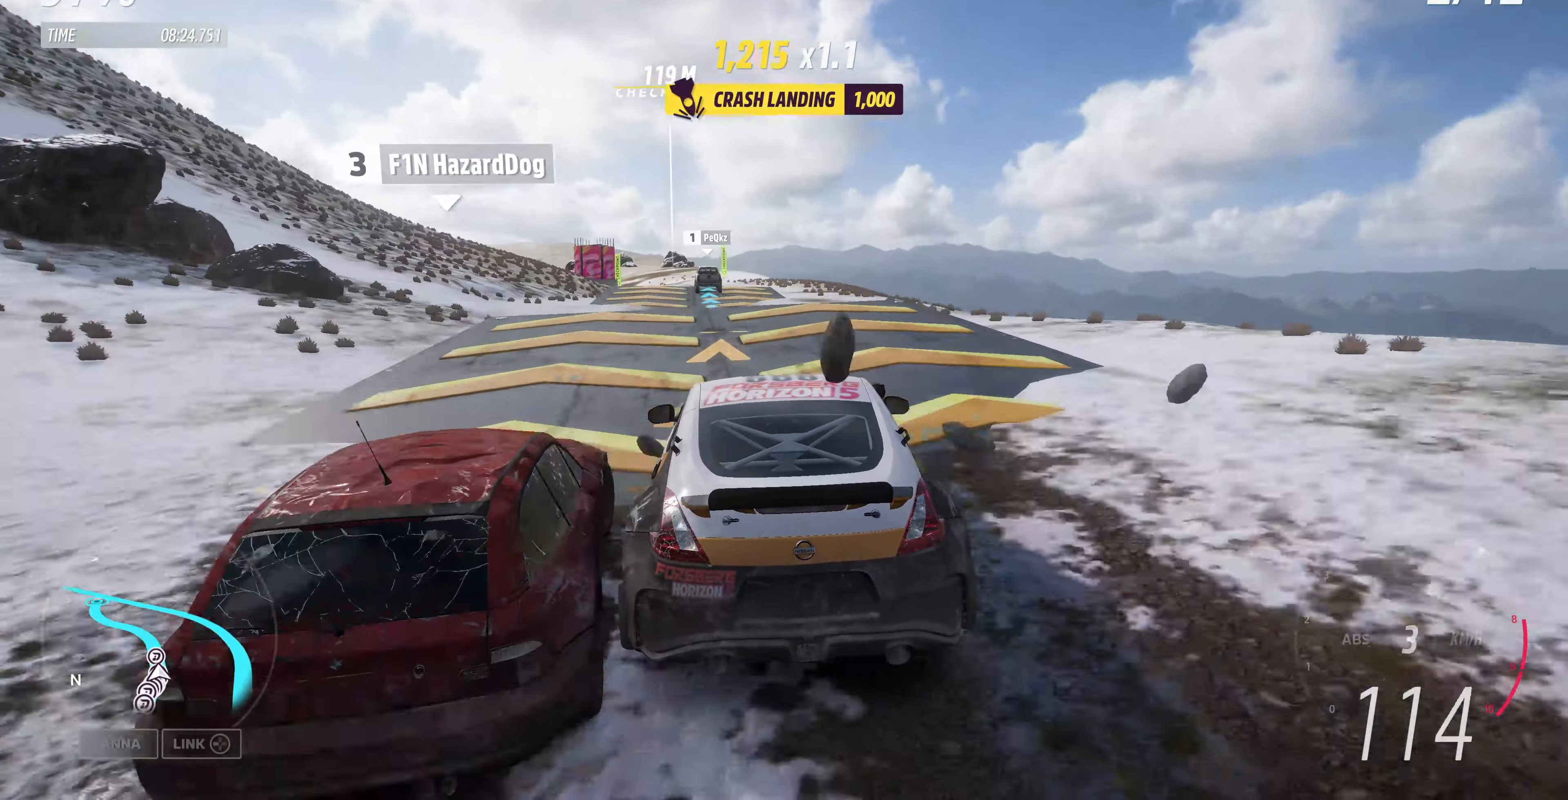
{"buttons": ["R2"], "left_stick": "up", "right_stick": "center", "events": []}
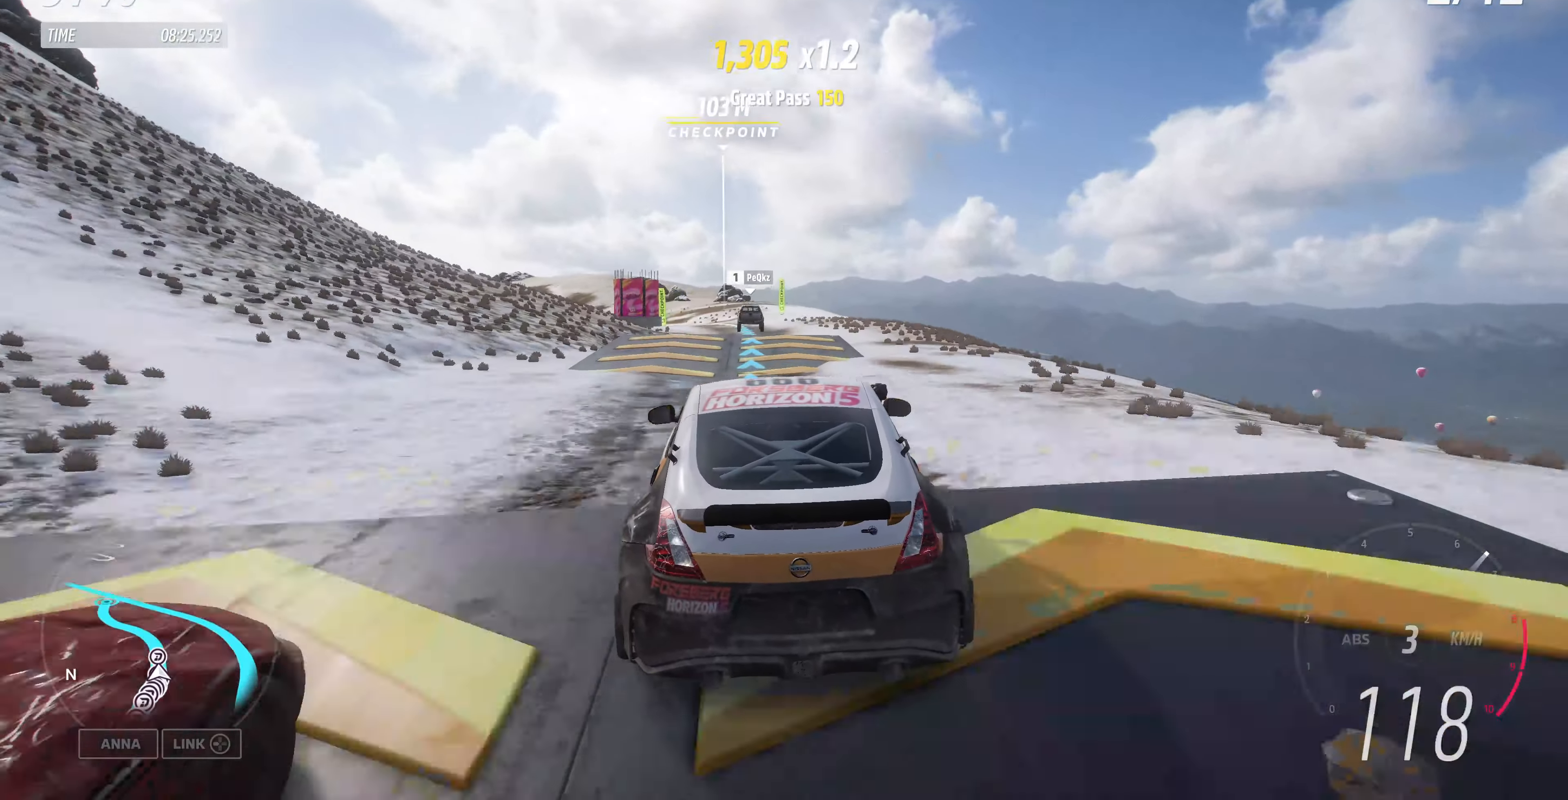
{"buttons": ["R2"], "left_stick": "up", "right_stick": "center", "events": []}
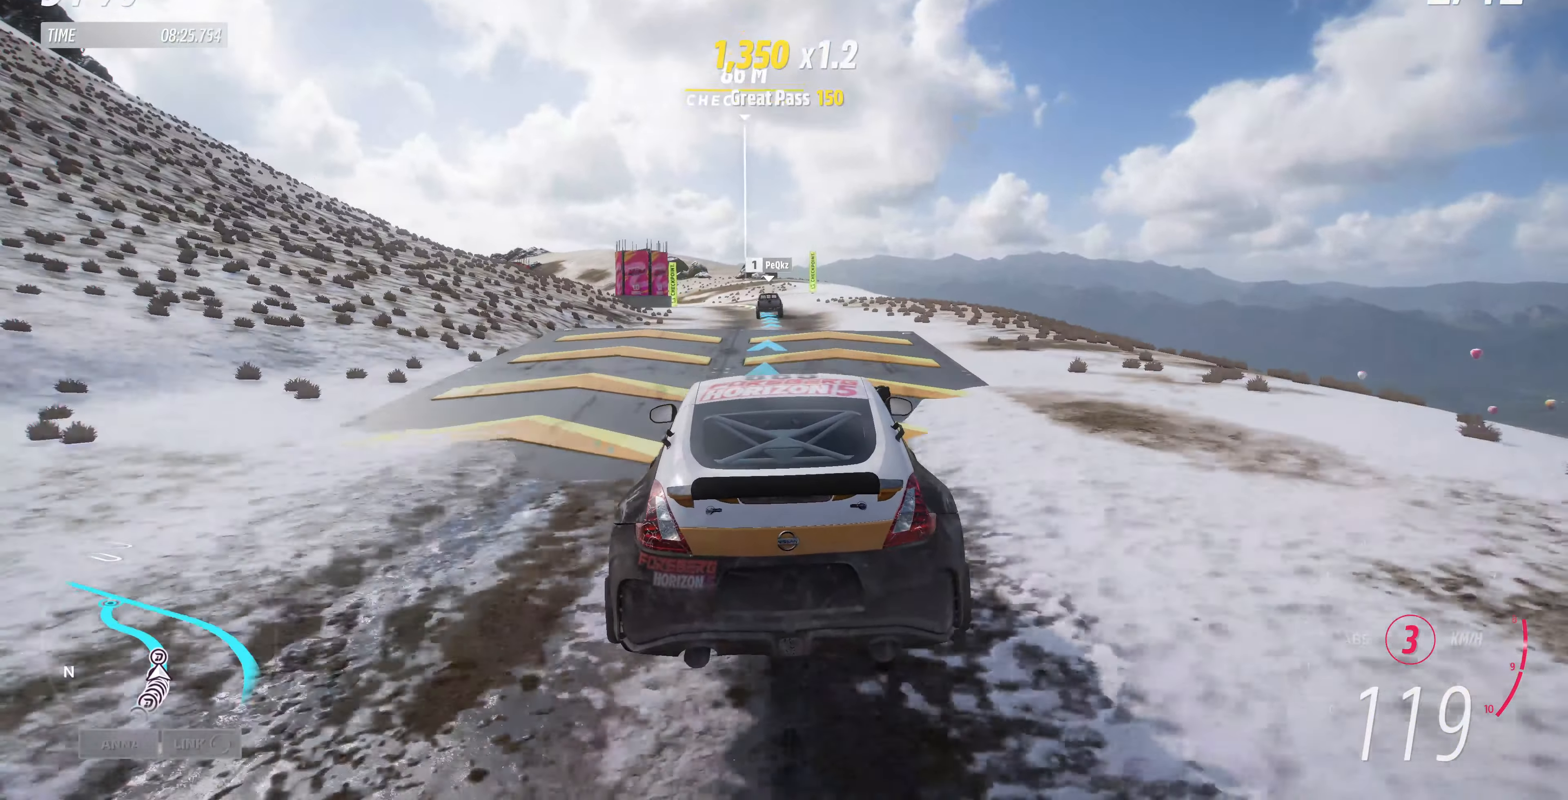
{"buttons": ["R2"], "left_stick": "up", "right_stick": "center", "events": []}
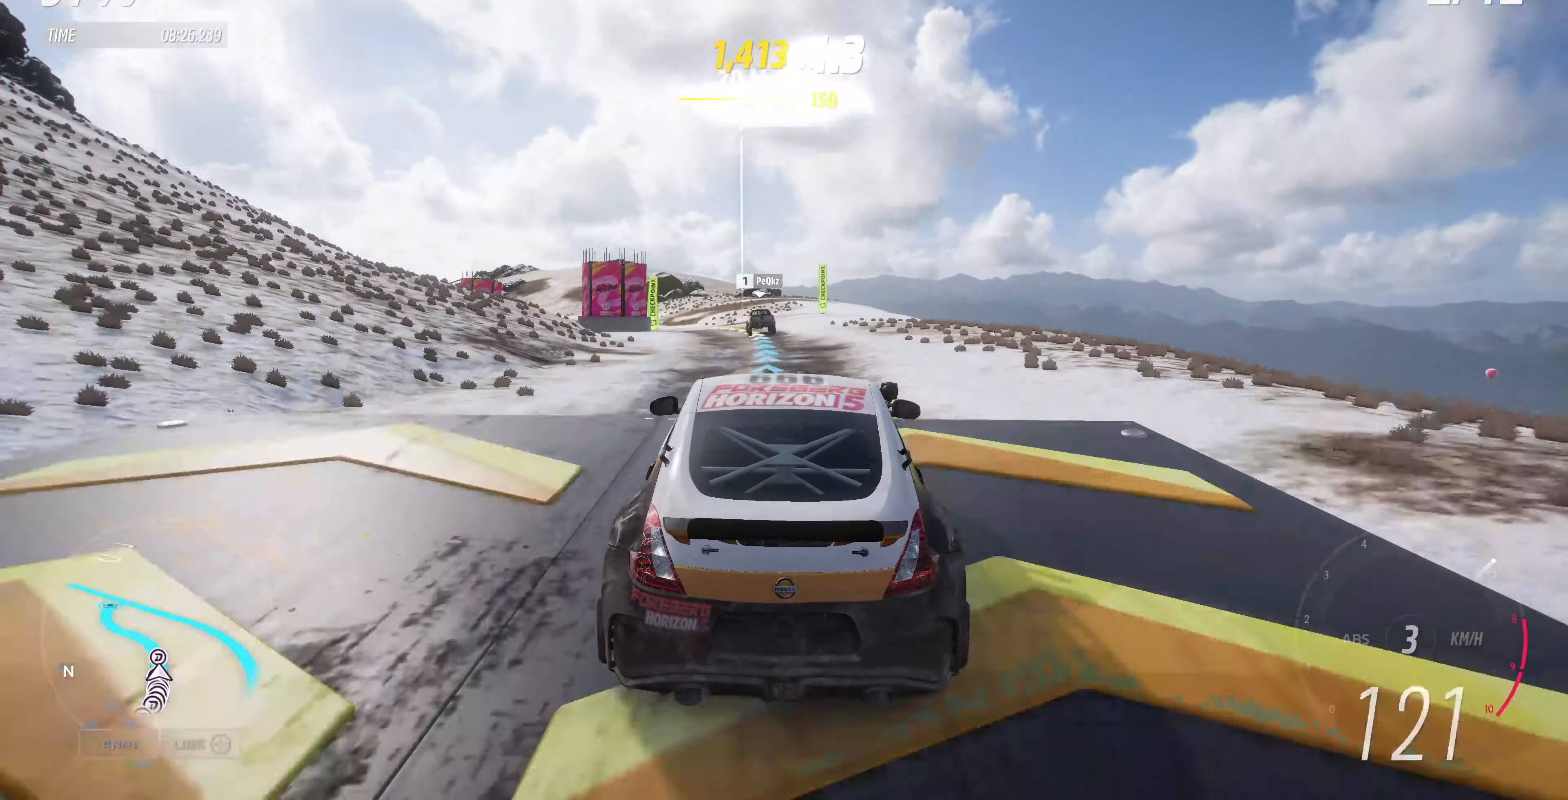
{"buttons": ["R2"], "left_stick": "up-left", "right_stick": "center", "events": [[34, "left_stick", "up-left"]]}
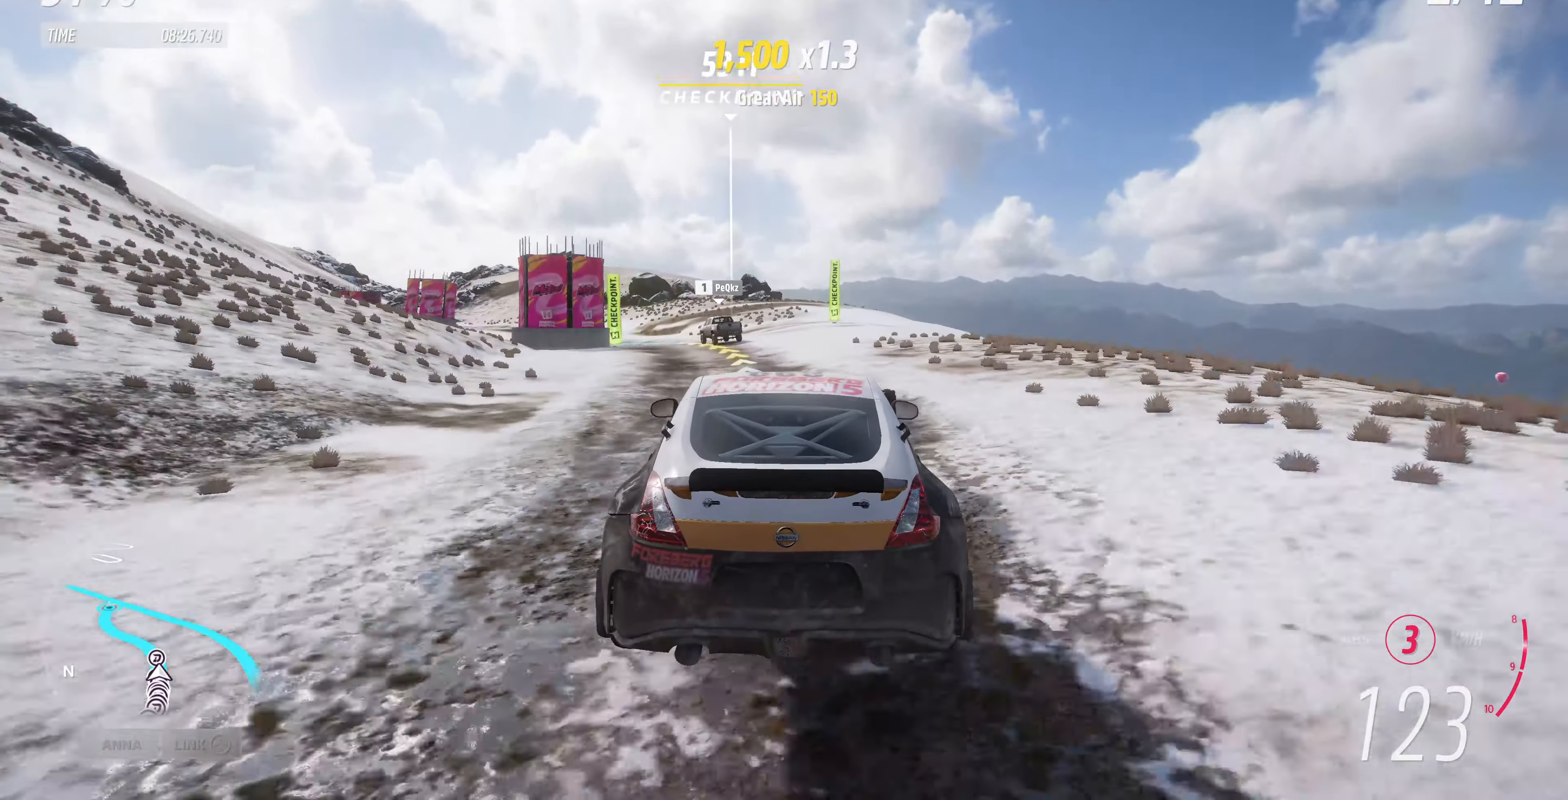
{"buttons": ["R2"], "left_stick": "center", "right_stick": "center", "events": [[500, "left_stick", "center"]]}
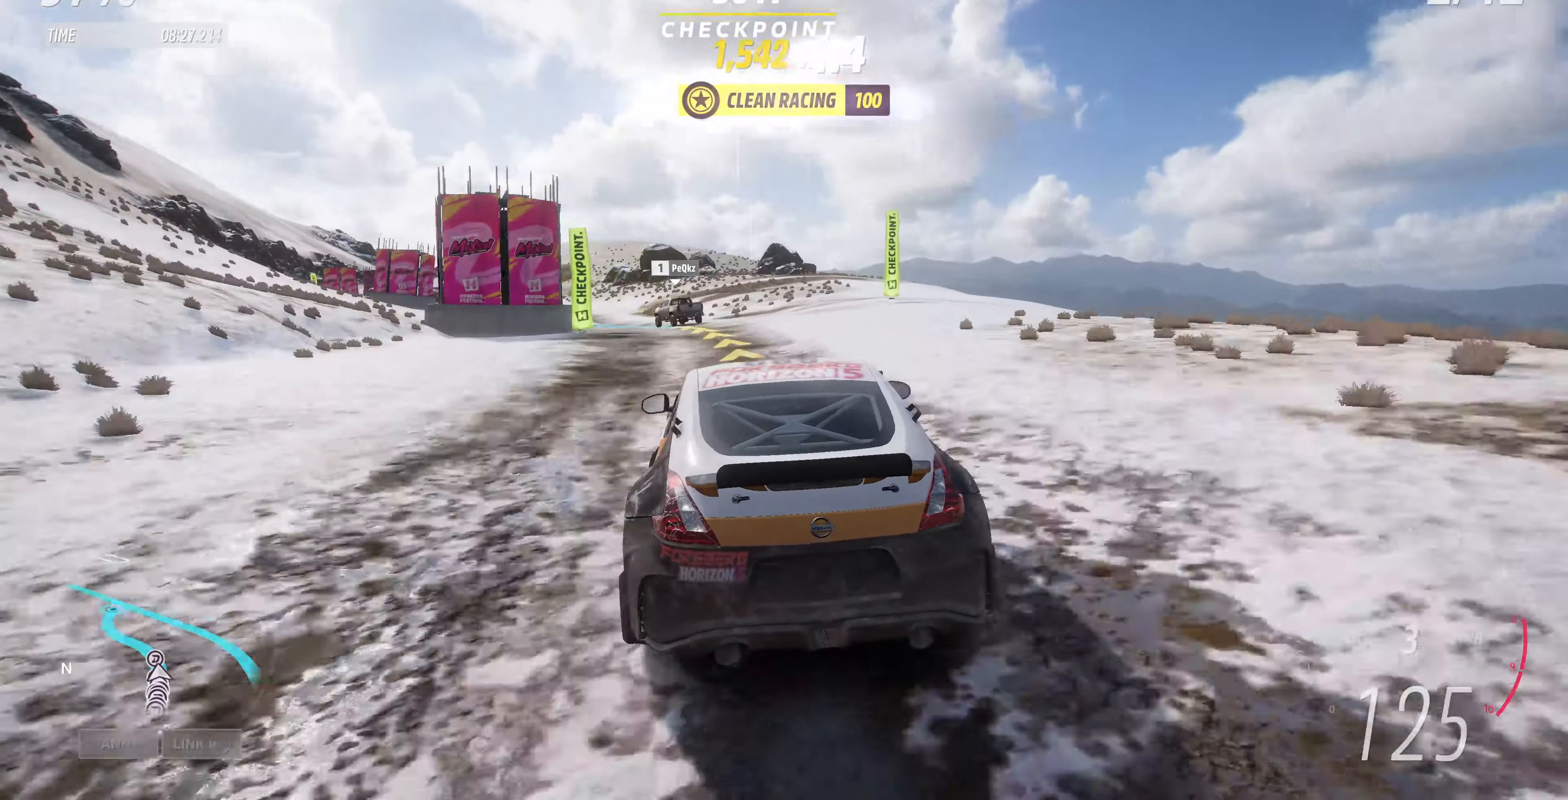
{"buttons": ["R2"], "left_stick": "right", "right_stick": "center", "events": [[100, "left_stick", "left"], [234, "left_stick", "center"], [367, "left_stick", "right"]]}
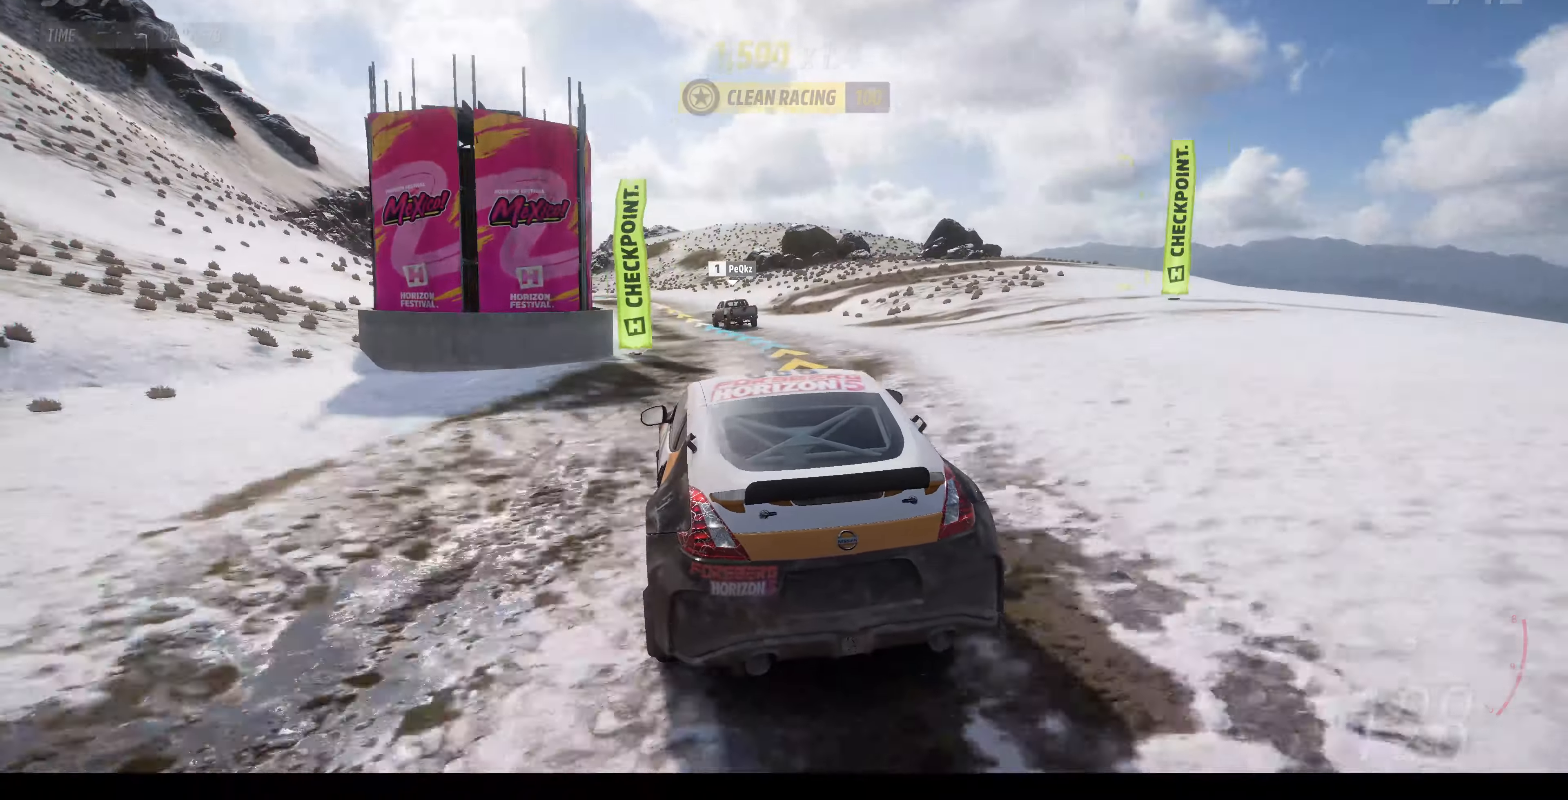
{"buttons": ["R2"], "left_stick": "up-left", "right_stick": "center", "events": [[167, "left_stick", "up-left"], [300, "left_stick", "up"], [434, "left_stick", "up-left"]]}
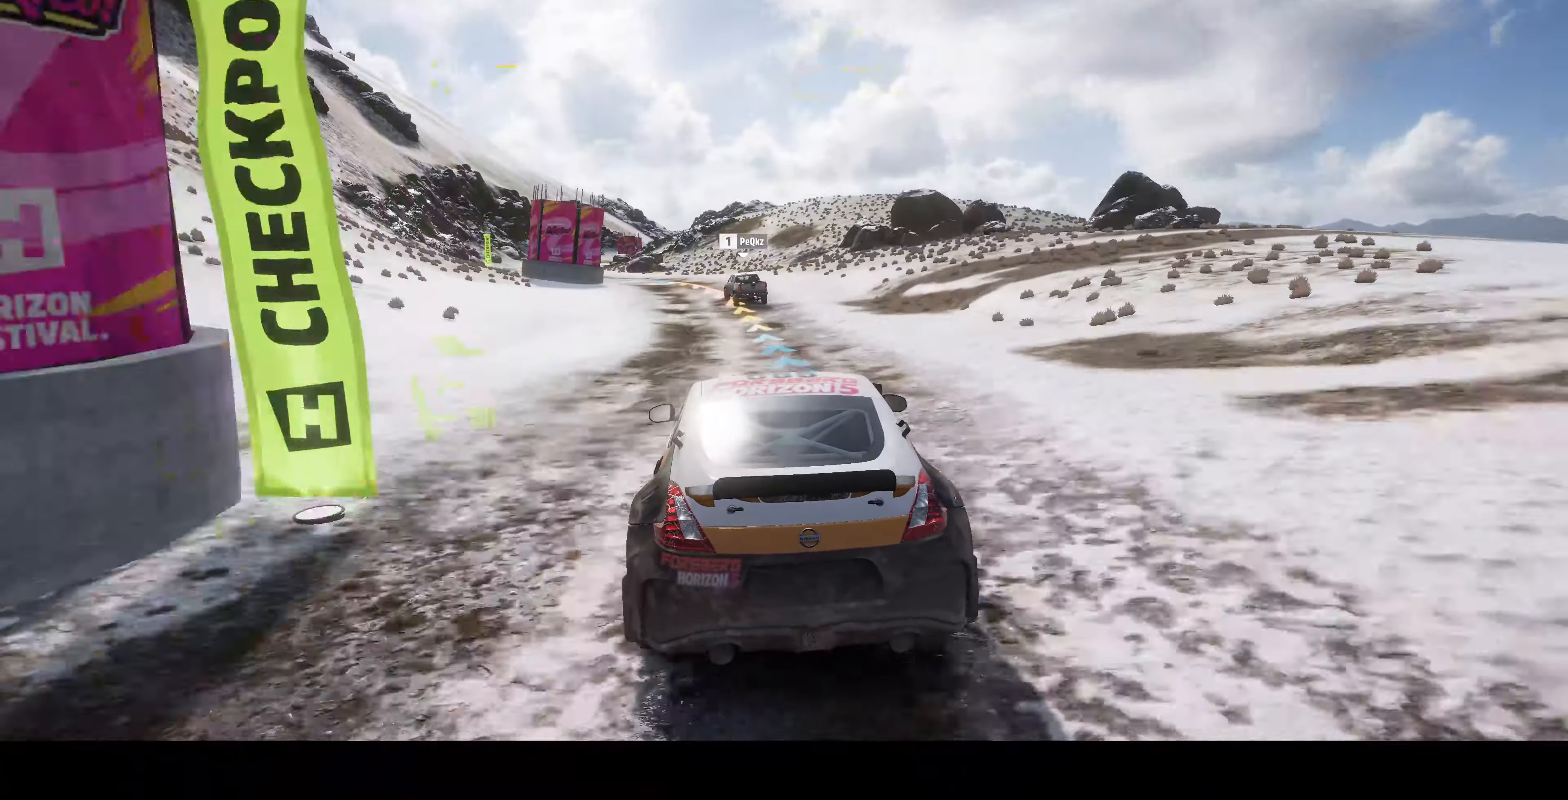
{"buttons": ["R2"], "left_stick": "up", "right_stick": "center", "events": [[200, "left_stick", "up"]]}